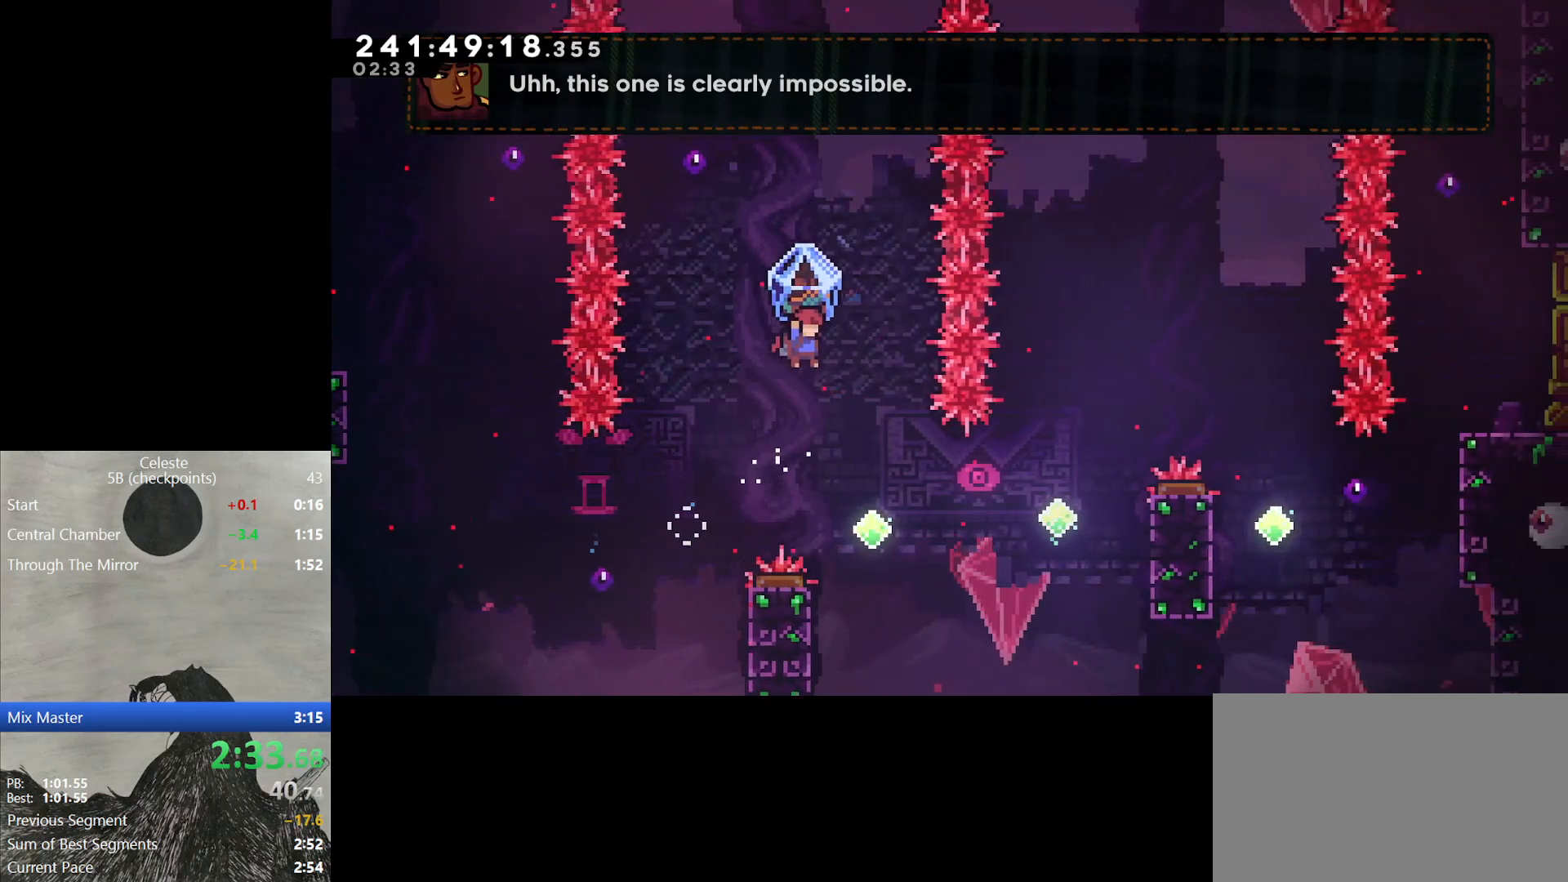
Gameplay with a controller (Nintendo layout); each line is a JSON object with the inputs held at the frame after it. "events" lists button and stick changes between this image and that frame as [ms after this image, input, new state], when the widget could be followed in between. Not read: L3 R3 left_stick right_stick.
{"buttons": ["DPAD_RIGHT"], "events": [[67, "L2", "up"], [133, "DPAD_RIGHT", "up"], [233, "DPAD_RIGHT", "down"], [333, "Y", "down"], [483, "Y", "up"]]}
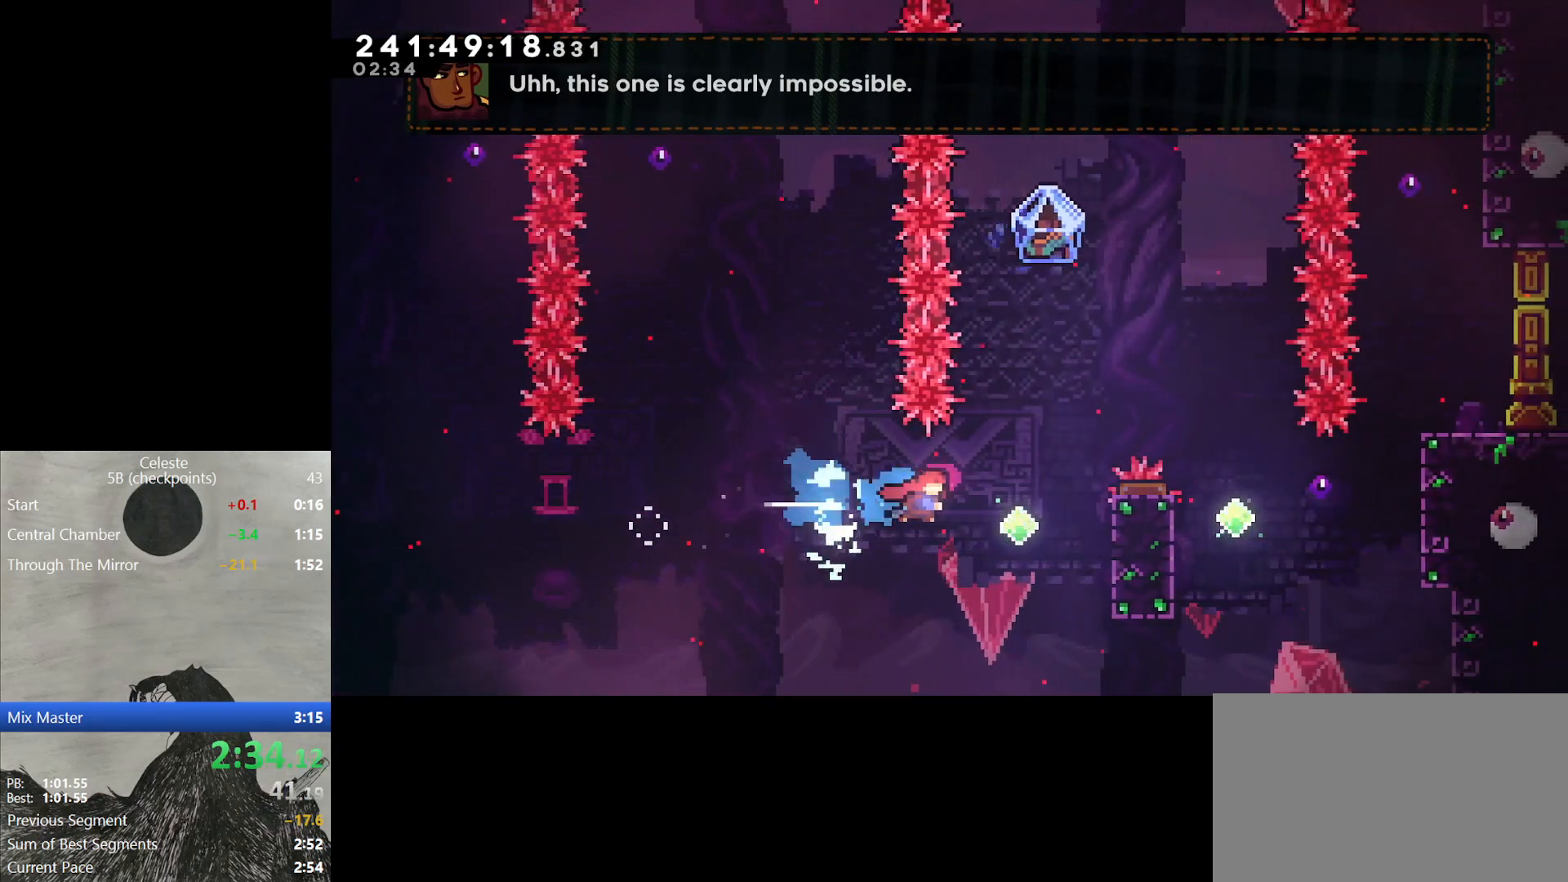
{"buttons": ["L2", "DPAD_RIGHT"], "events": [[67, "L2", "down"], [83, "DPAD_UP", "down"], [167, "Y", "down"], [333, "Y", "up"], [500, "DPAD_UP", "up"]]}
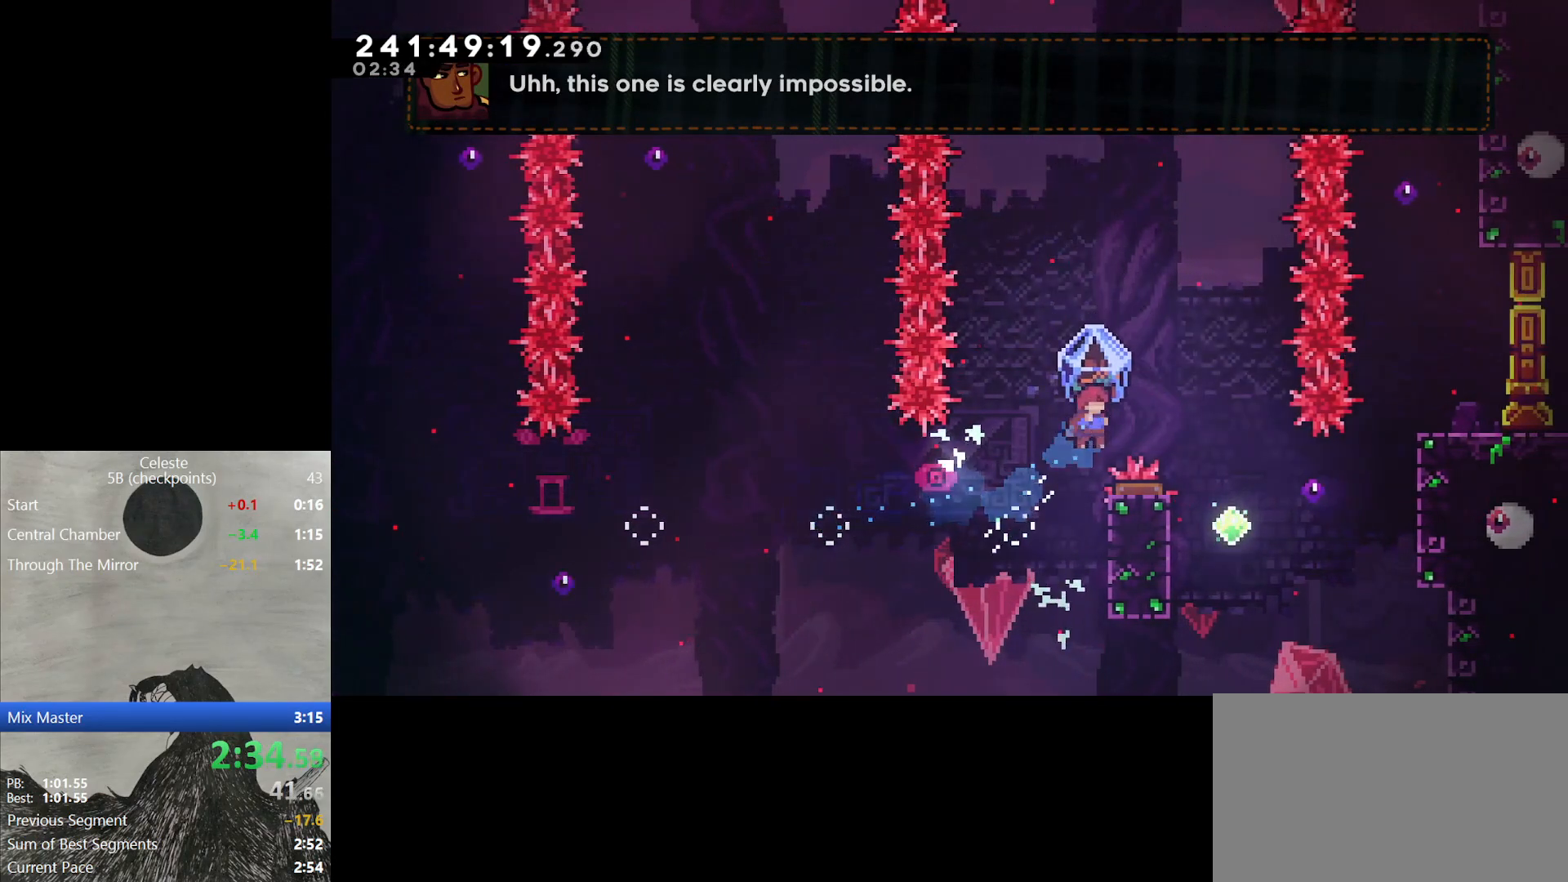
{"buttons": [], "events": [[233, "L2", "up"], [317, "DPAD_RIGHT", "up"]]}
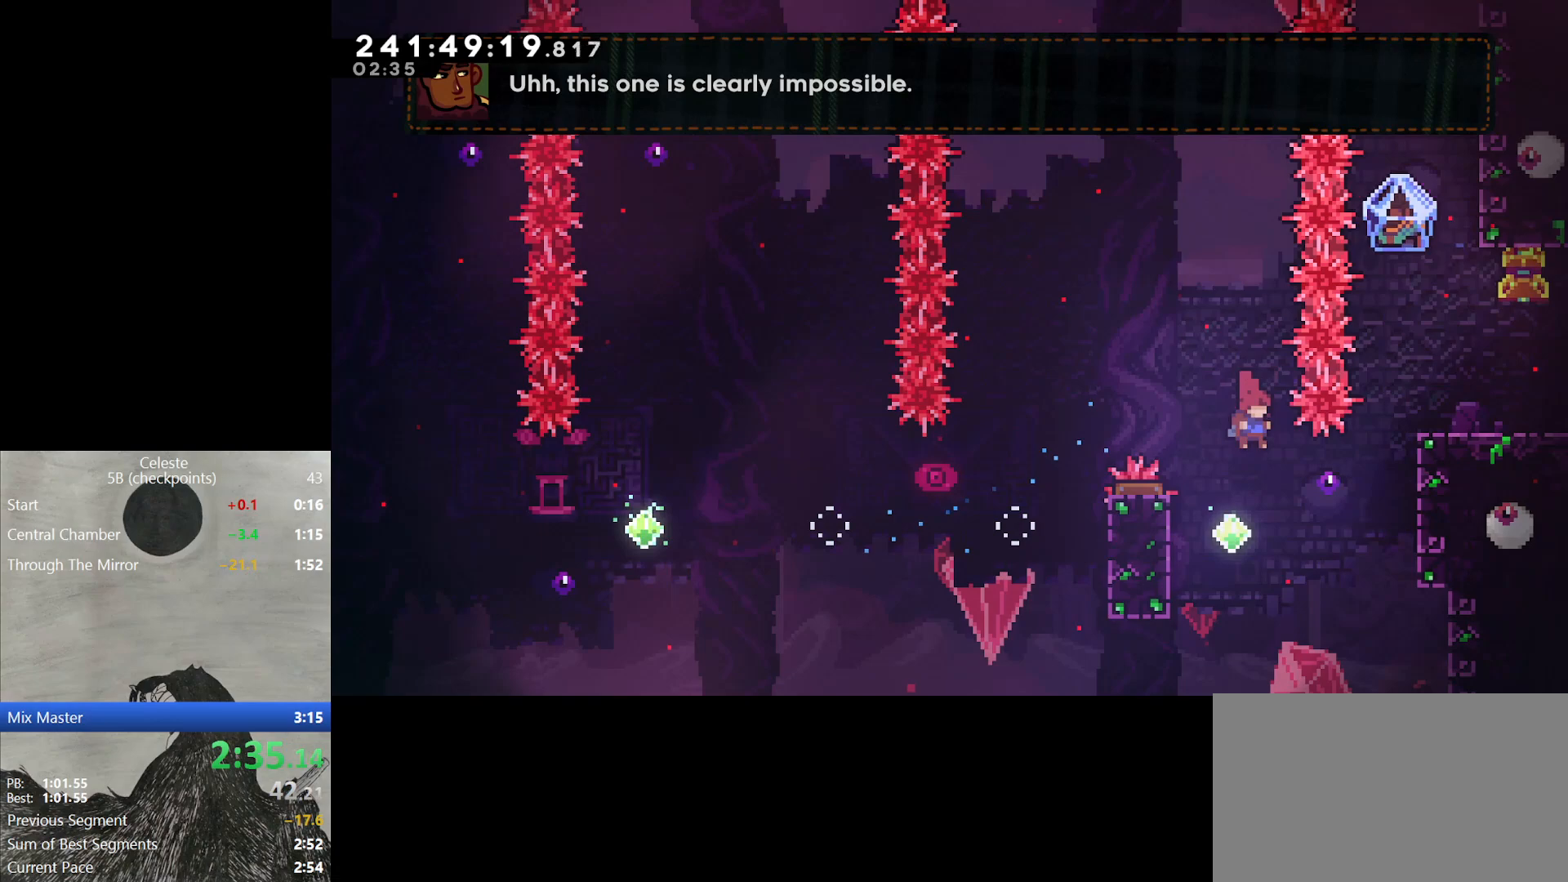
{"buttons": ["B", "L2", "DPAD_UP", "DPAD_RIGHT"], "events": [[183, "DPAD_RIGHT", "down"], [200, "Y", "down"], [367, "L2", "down"], [367, "Y", "up"], [400, "DPAD_UP", "down"], [450, "B", "down"]]}
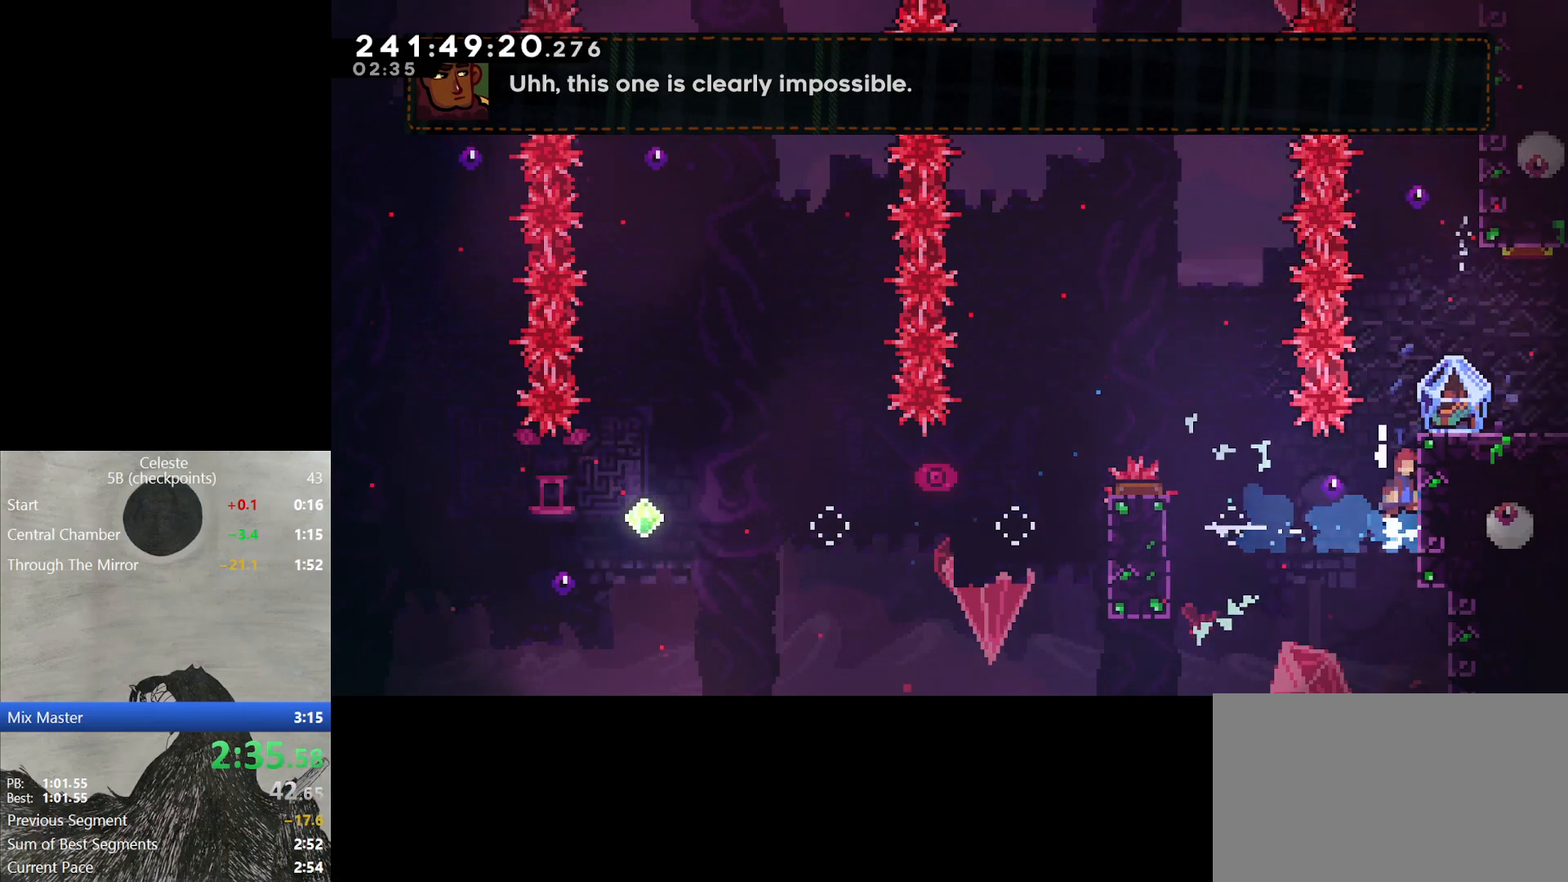
{"buttons": ["L2", "DPAD_RIGHT"], "events": [[67, "B", "up"], [117, "B", "down"], [400, "DPAD_UP", "up"], [433, "B", "up"]]}
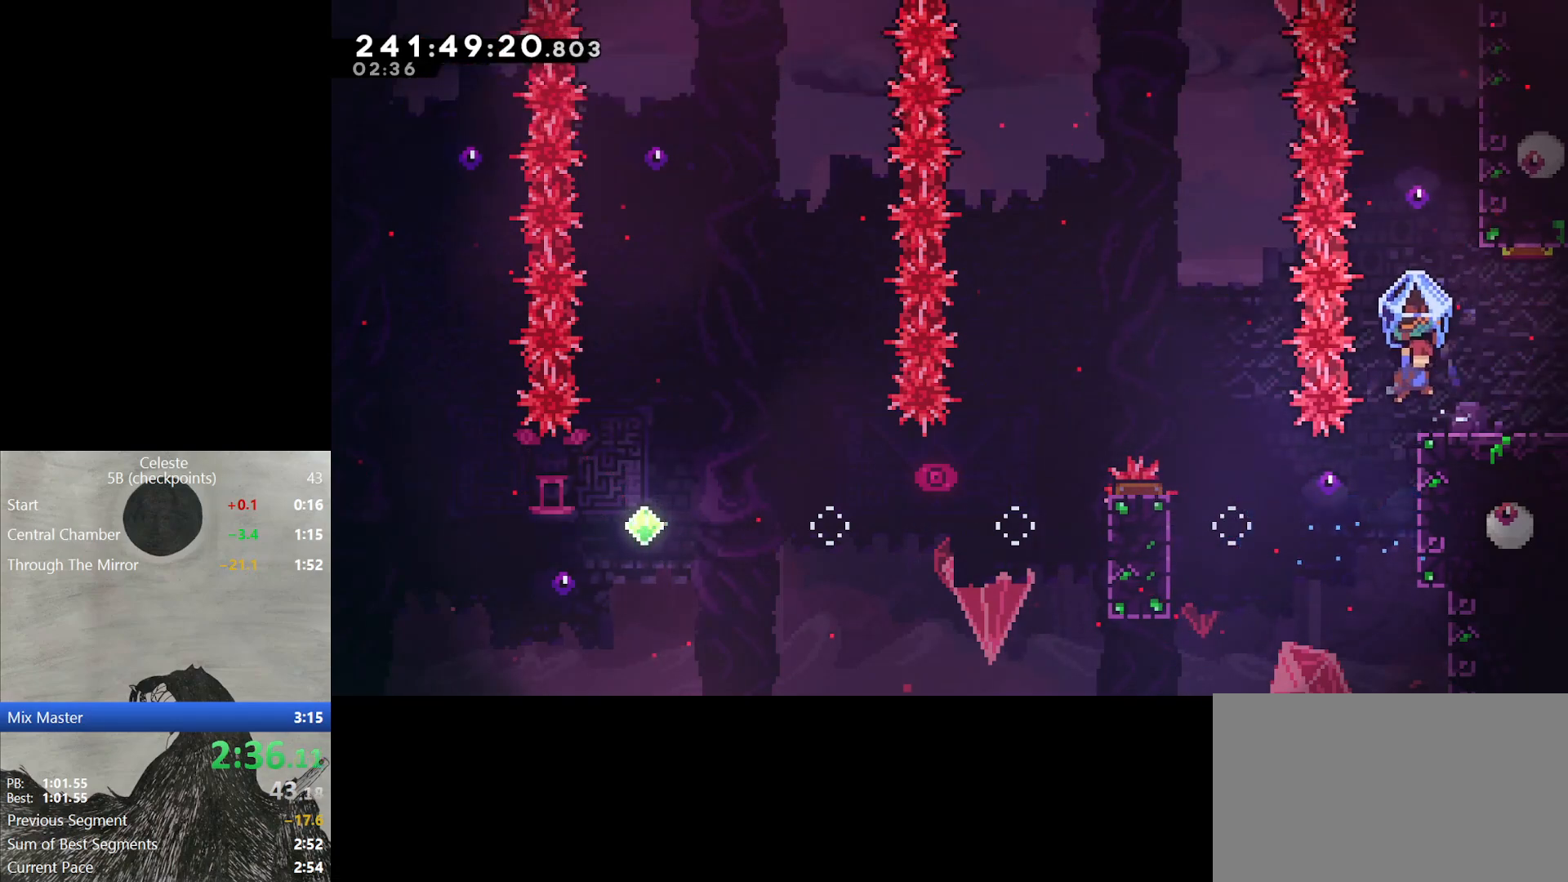
{"buttons": ["DPAD_RIGHT"], "events": [[50, "L2", "up"], [317, "Y", "down"], [433, "Y", "up"]]}
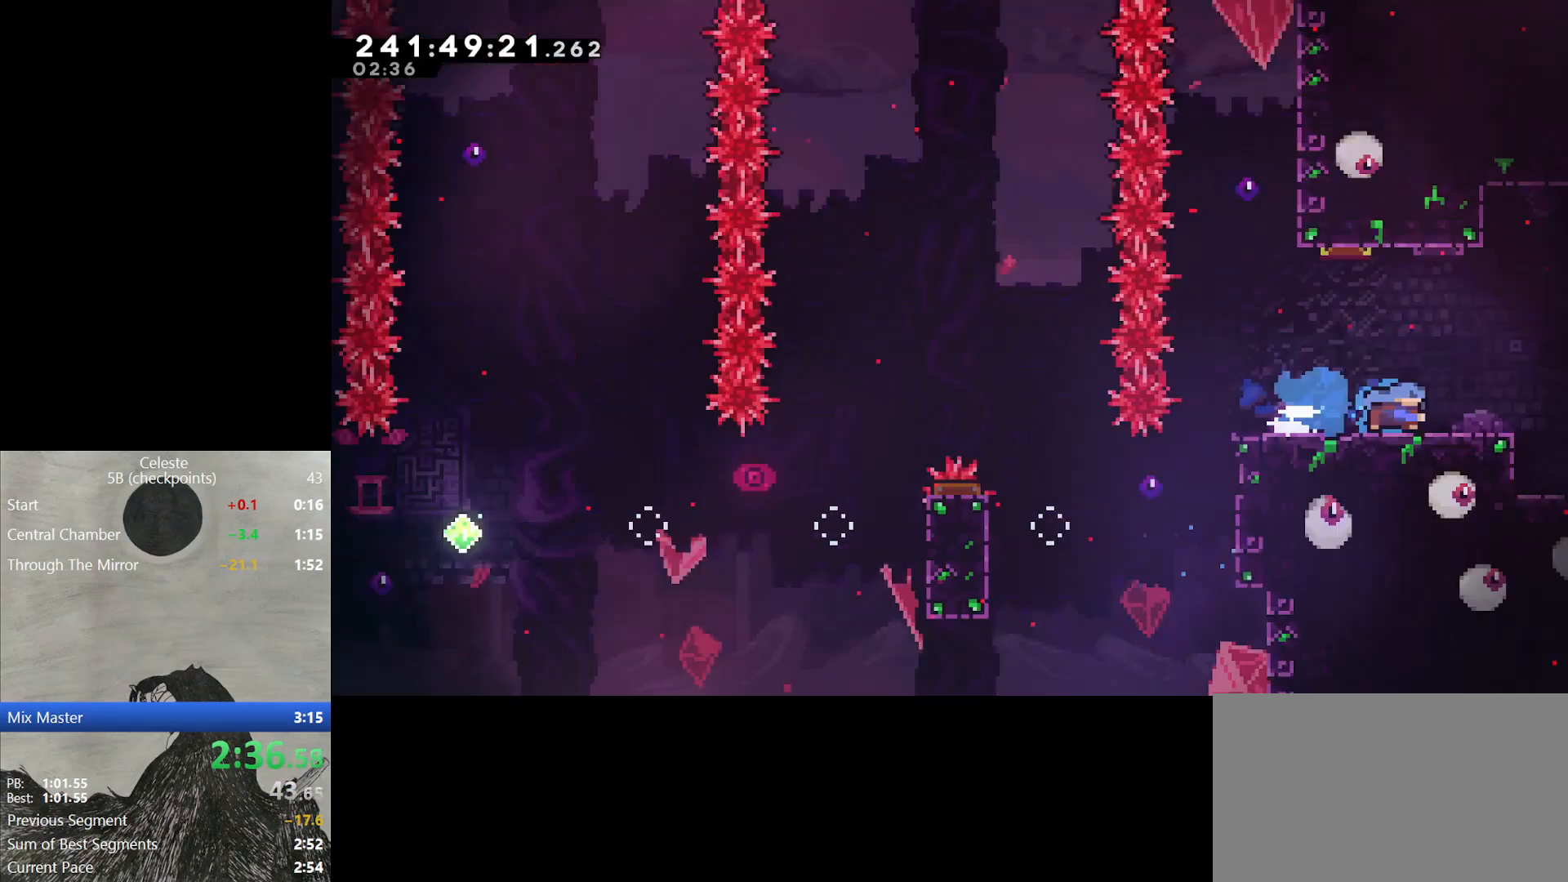
{"buttons": ["DPAD_RIGHT"], "events": []}
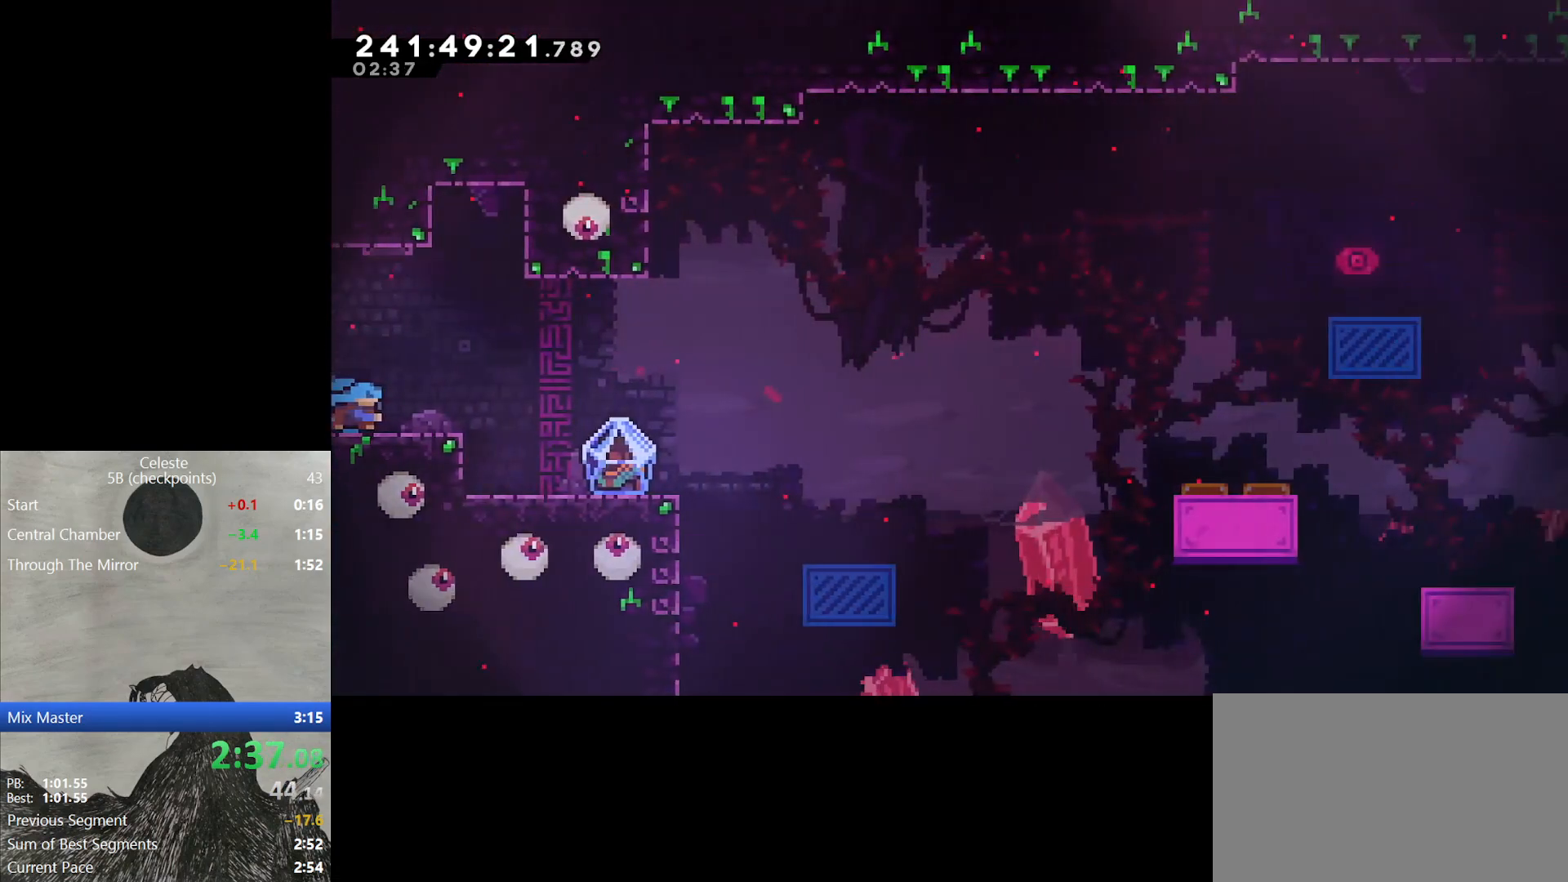
{"buttons": ["L2", "DPAD_RIGHT"], "events": [[200, "L2", "down"]]}
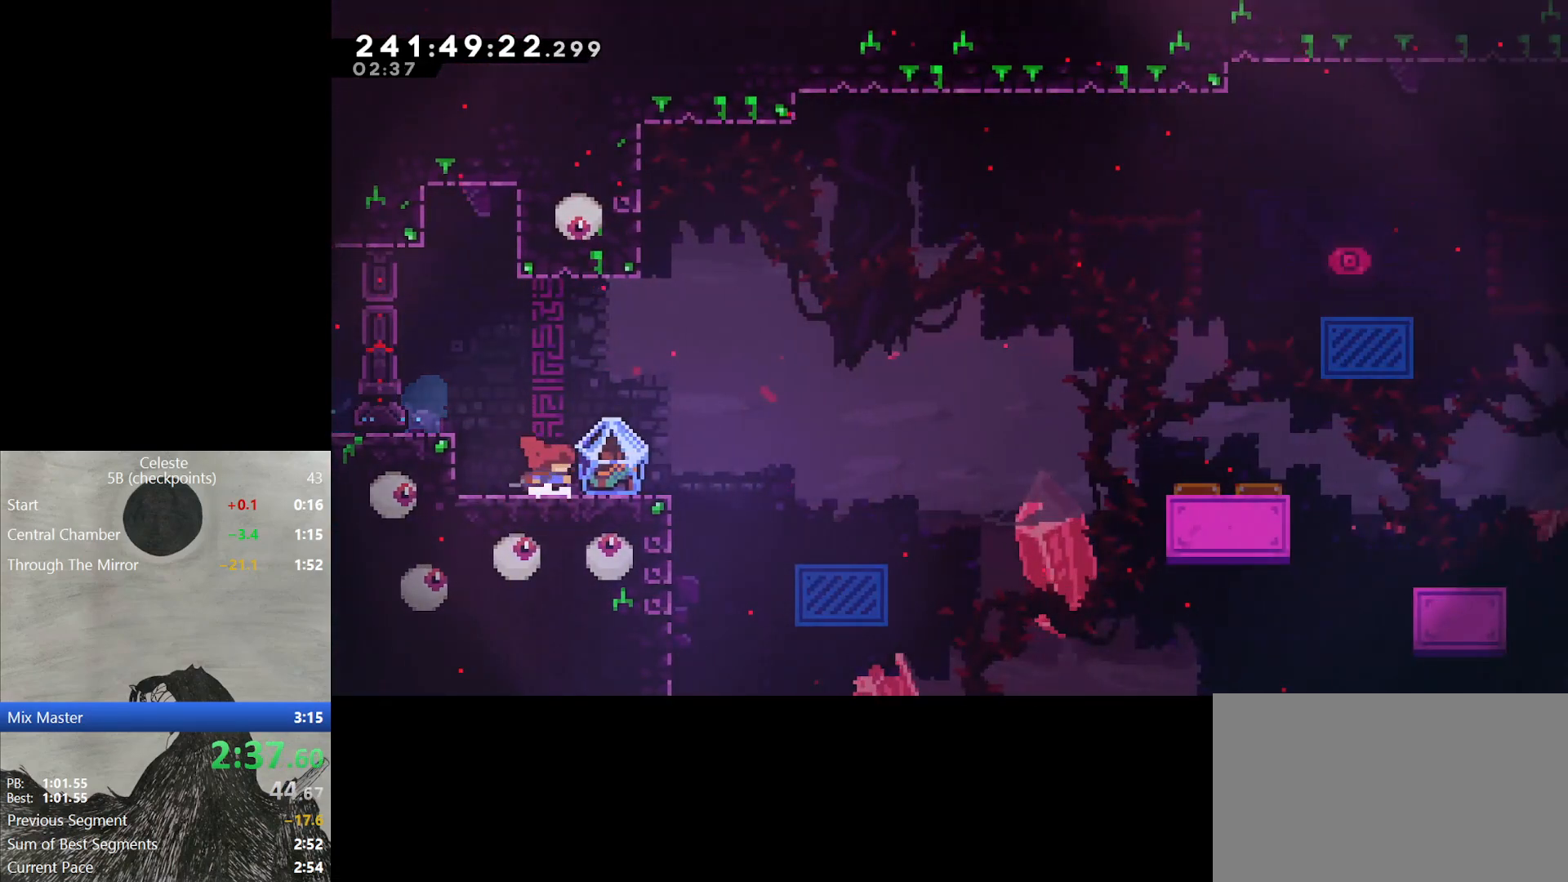
{"buttons": ["L2"], "events": [[200, "DPAD_RIGHT", "up"]]}
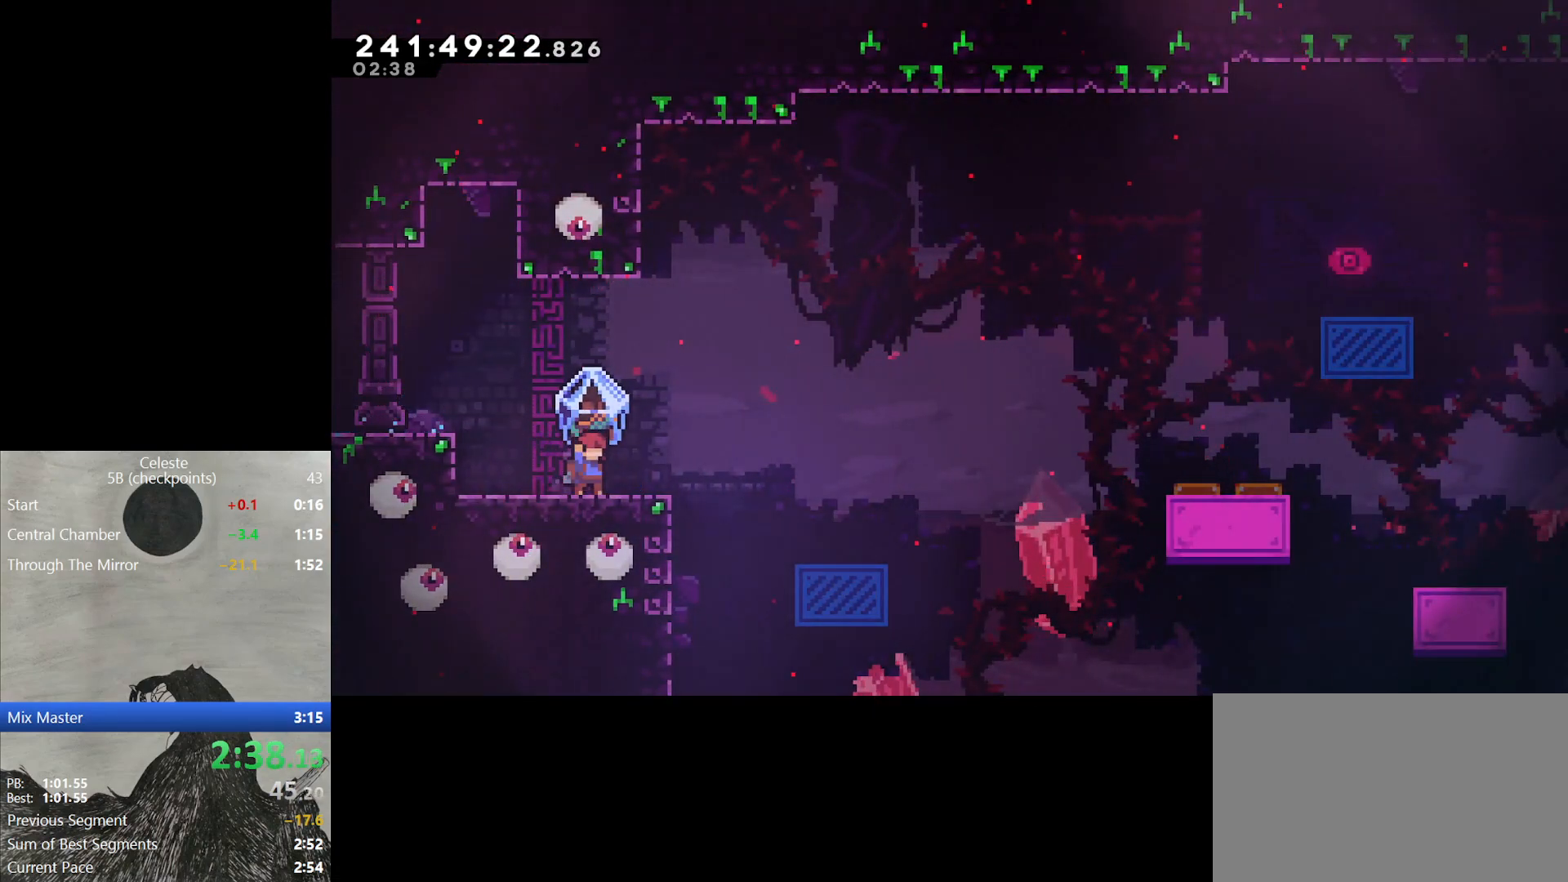
{"buttons": ["B", "L2", "DPAD_RIGHT"], "events": [[150, "DPAD_RIGHT", "down"], [250, "B", "down"]]}
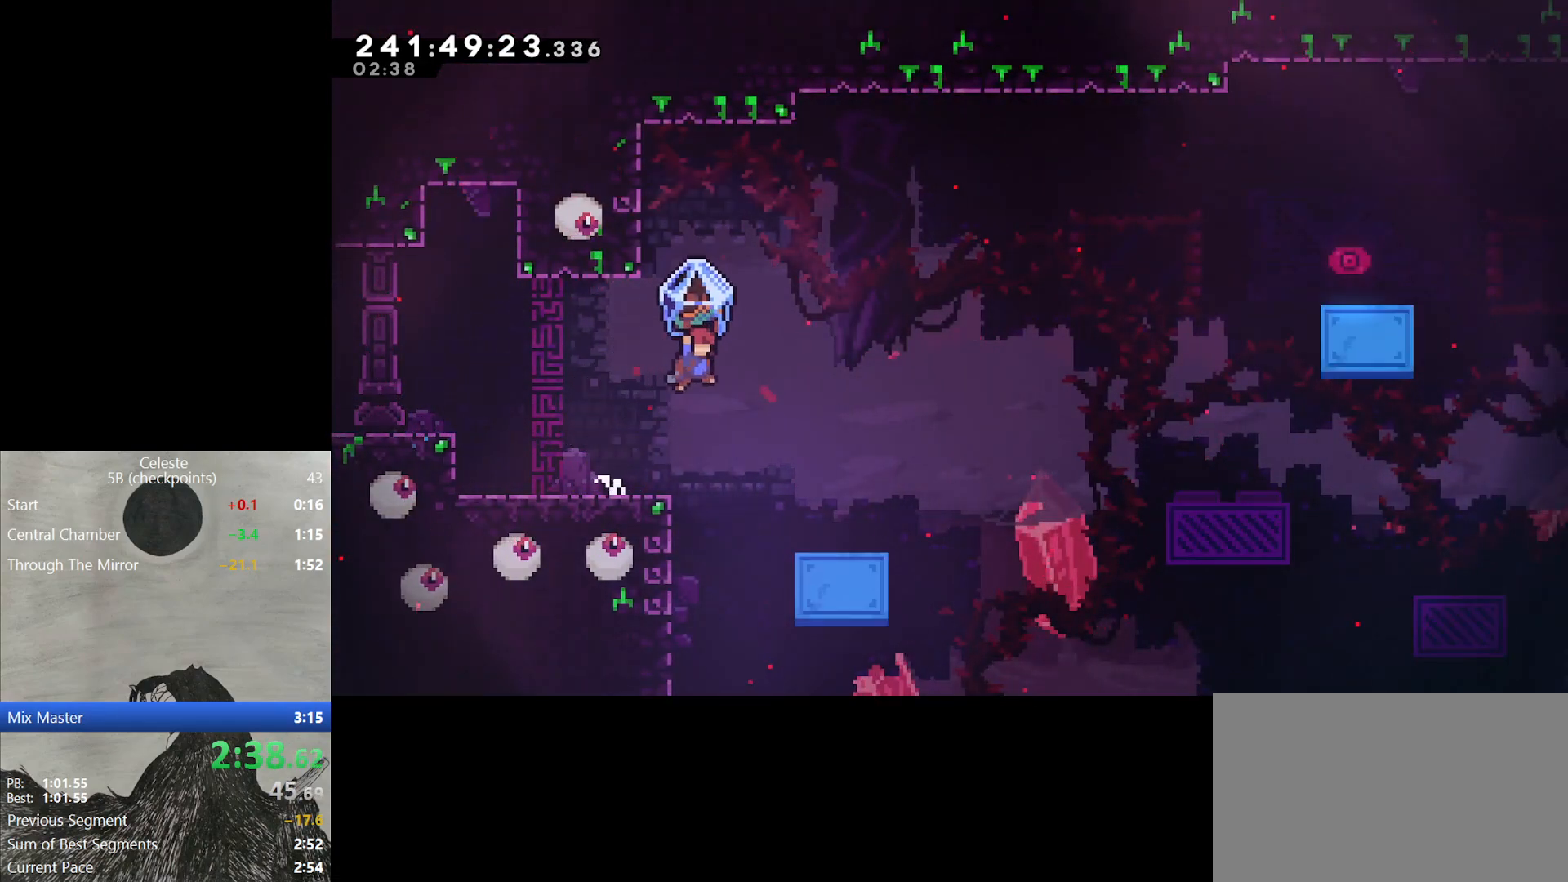
{"buttons": ["L2"], "events": [[83, "DPAD_UP", "down"], [267, "B", "up"], [350, "DPAD_UP", "up"], [450, "DPAD_RIGHT", "up"]]}
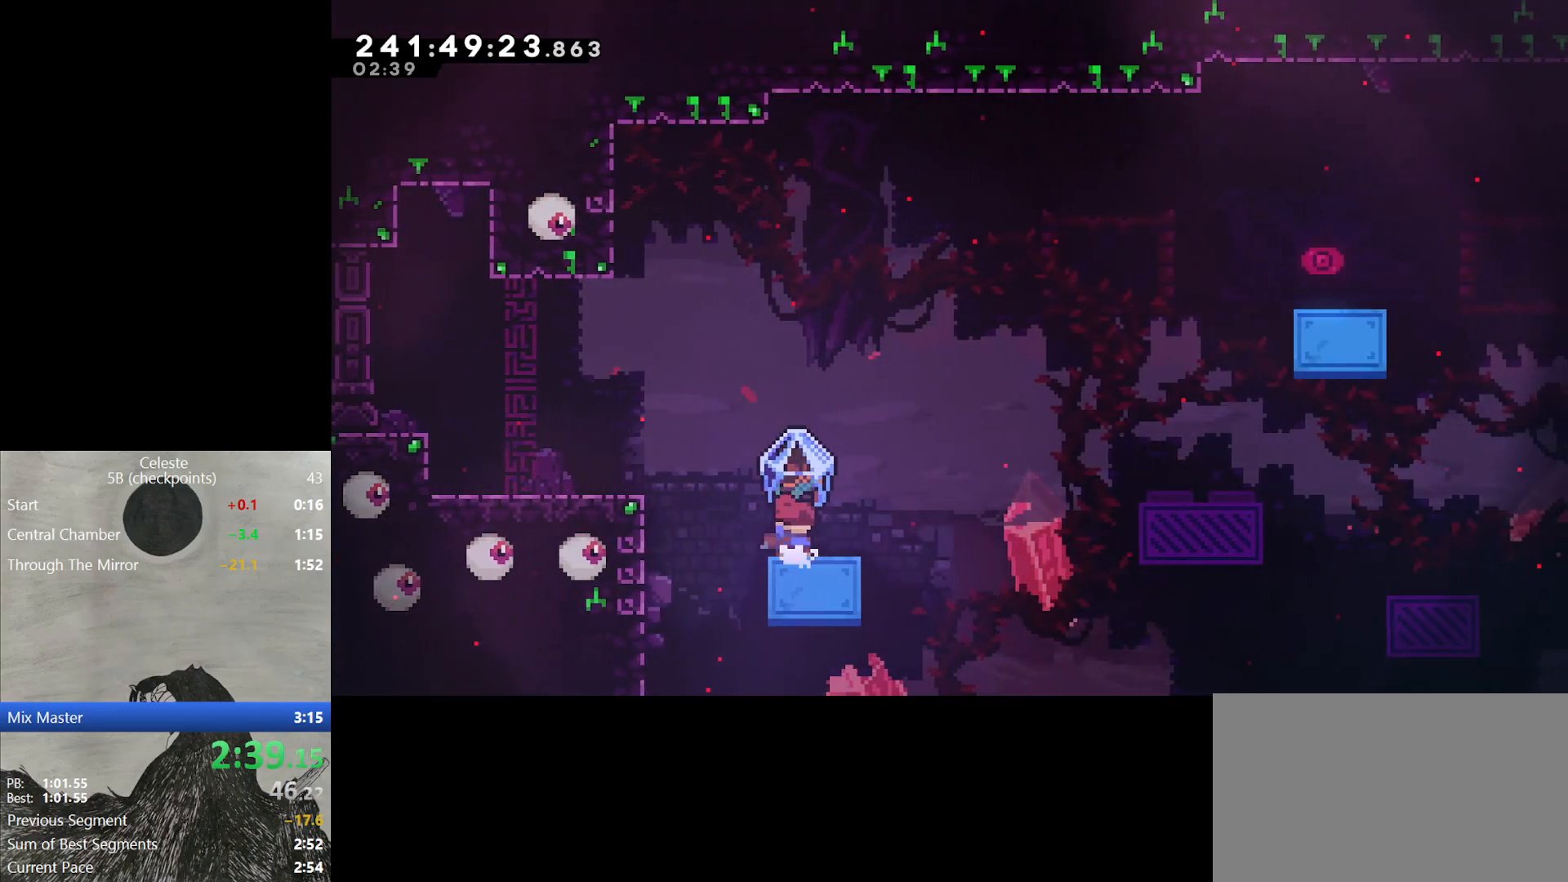
{"buttons": ["B", "L2", "DPAD_UP", "DPAD_RIGHT"], "events": [[350, "B", "down"], [367, "DPAD_RIGHT", "down"], [367, "DPAD_UP", "down"]]}
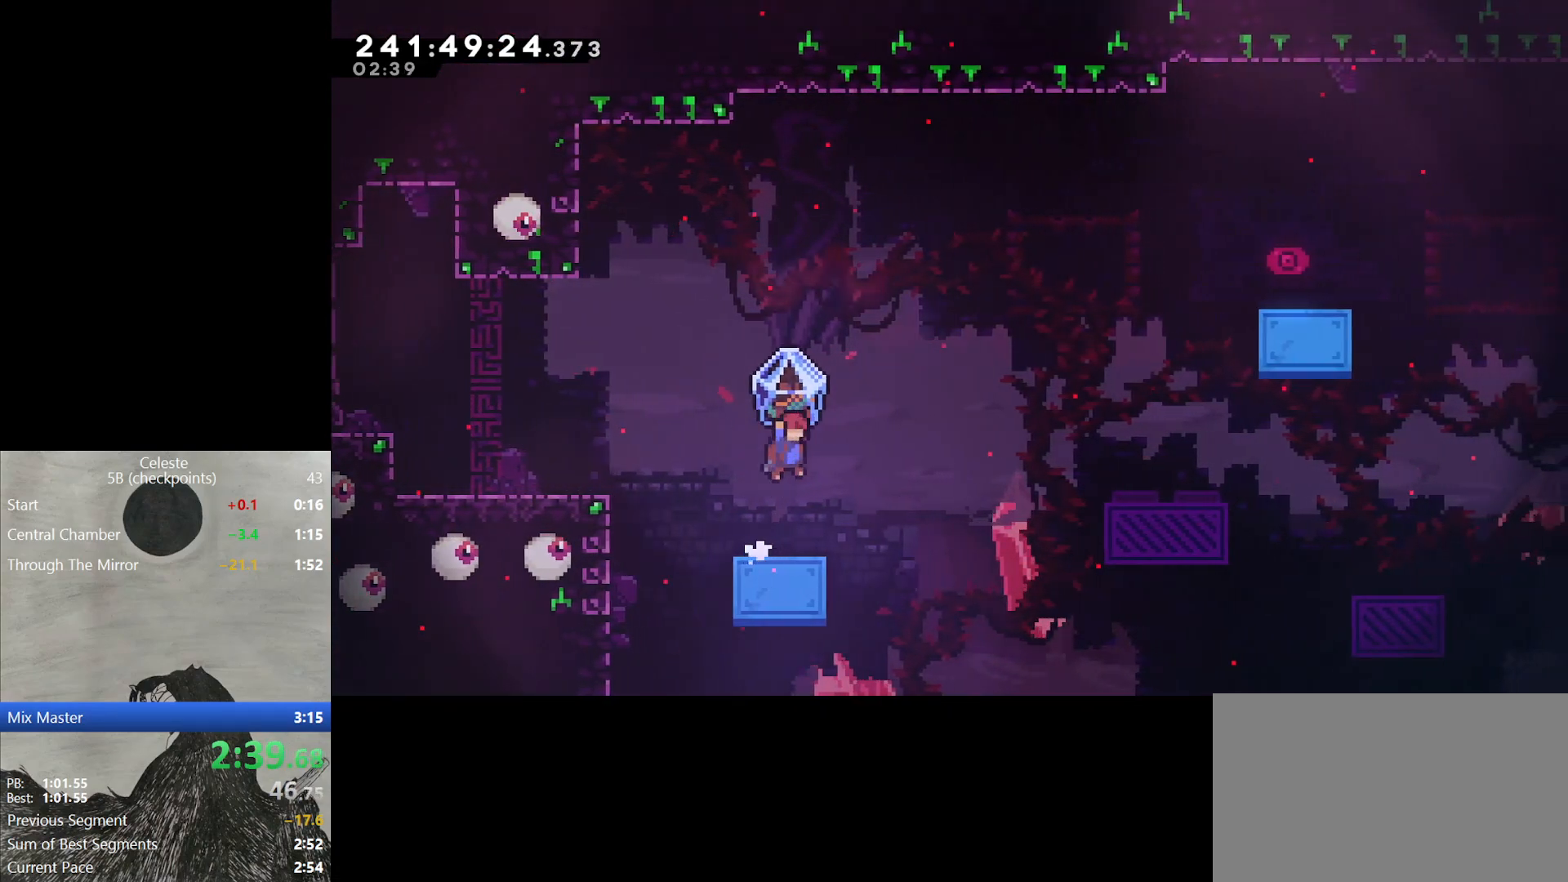
{"buttons": ["DPAD_UP", "DPAD_RIGHT"], "events": [[33, "L2", "up"], [67, "B", "up"], [167, "Y", "down"], [433, "Y", "up"]]}
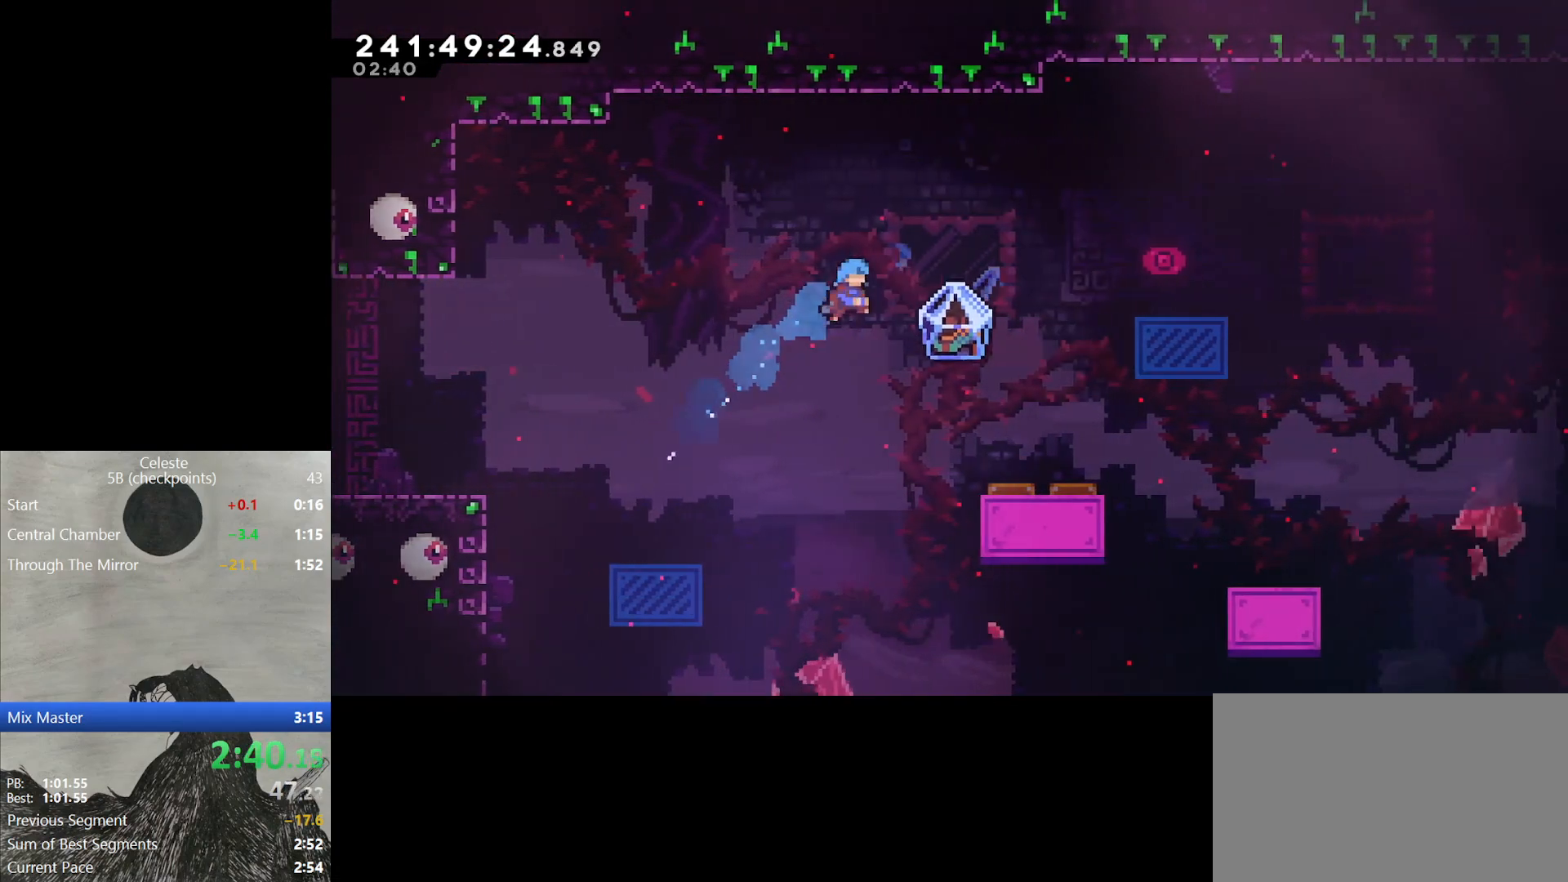
{"buttons": ["L2", "DPAD_UP", "DPAD_RIGHT"], "events": [[333, "DPAD_UP", "up"], [400, "L2", "down"], [483, "DPAD_UP", "down"]]}
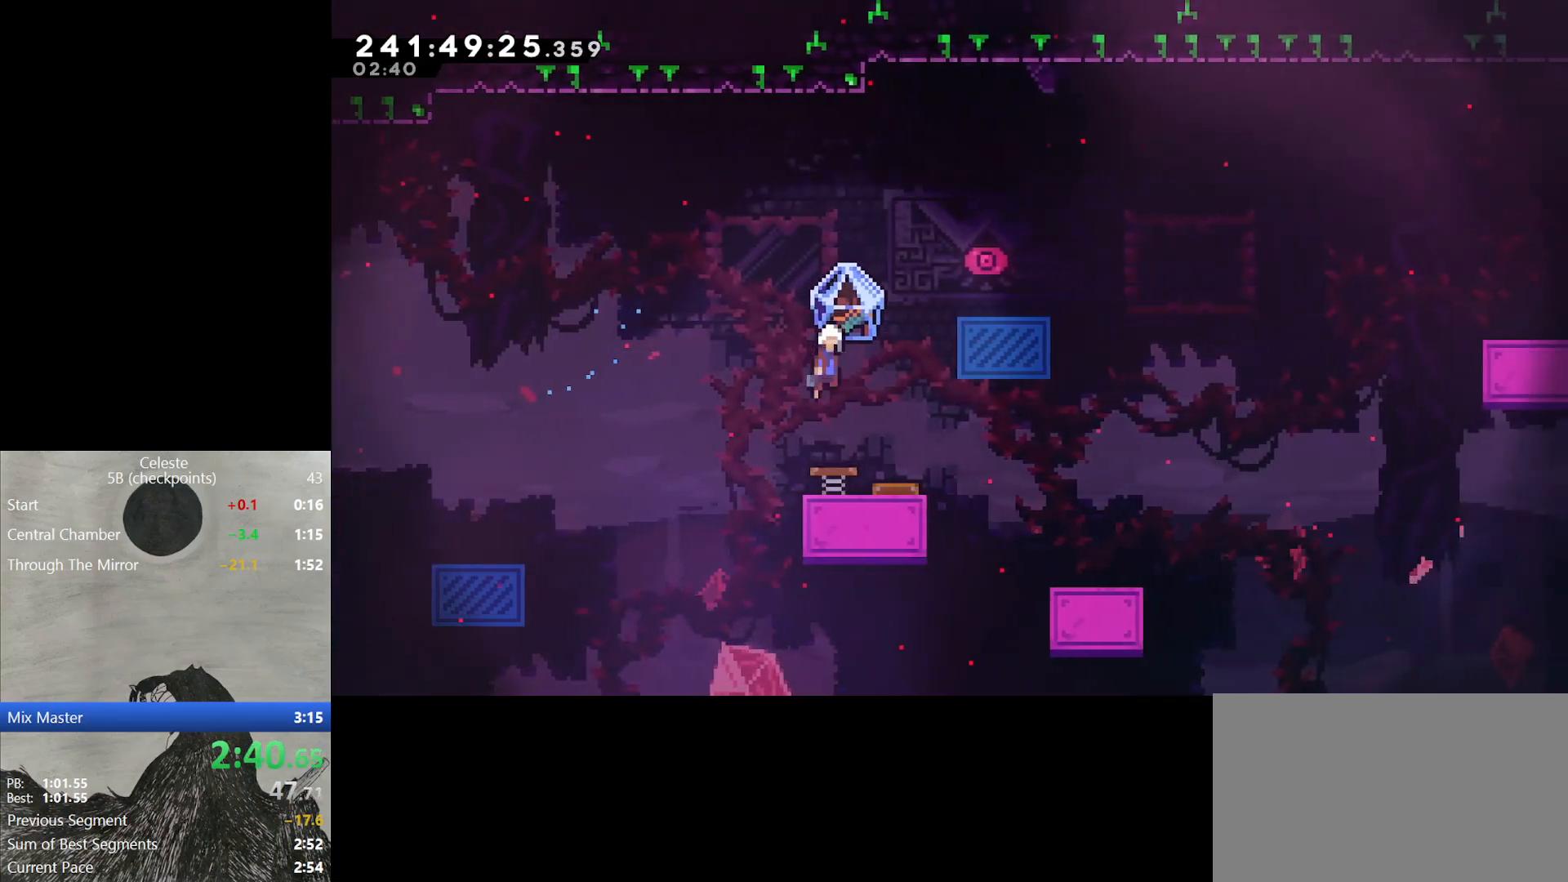
{"buttons": ["L2", "DPAD_UP", "DPAD_RIGHT"], "events": []}
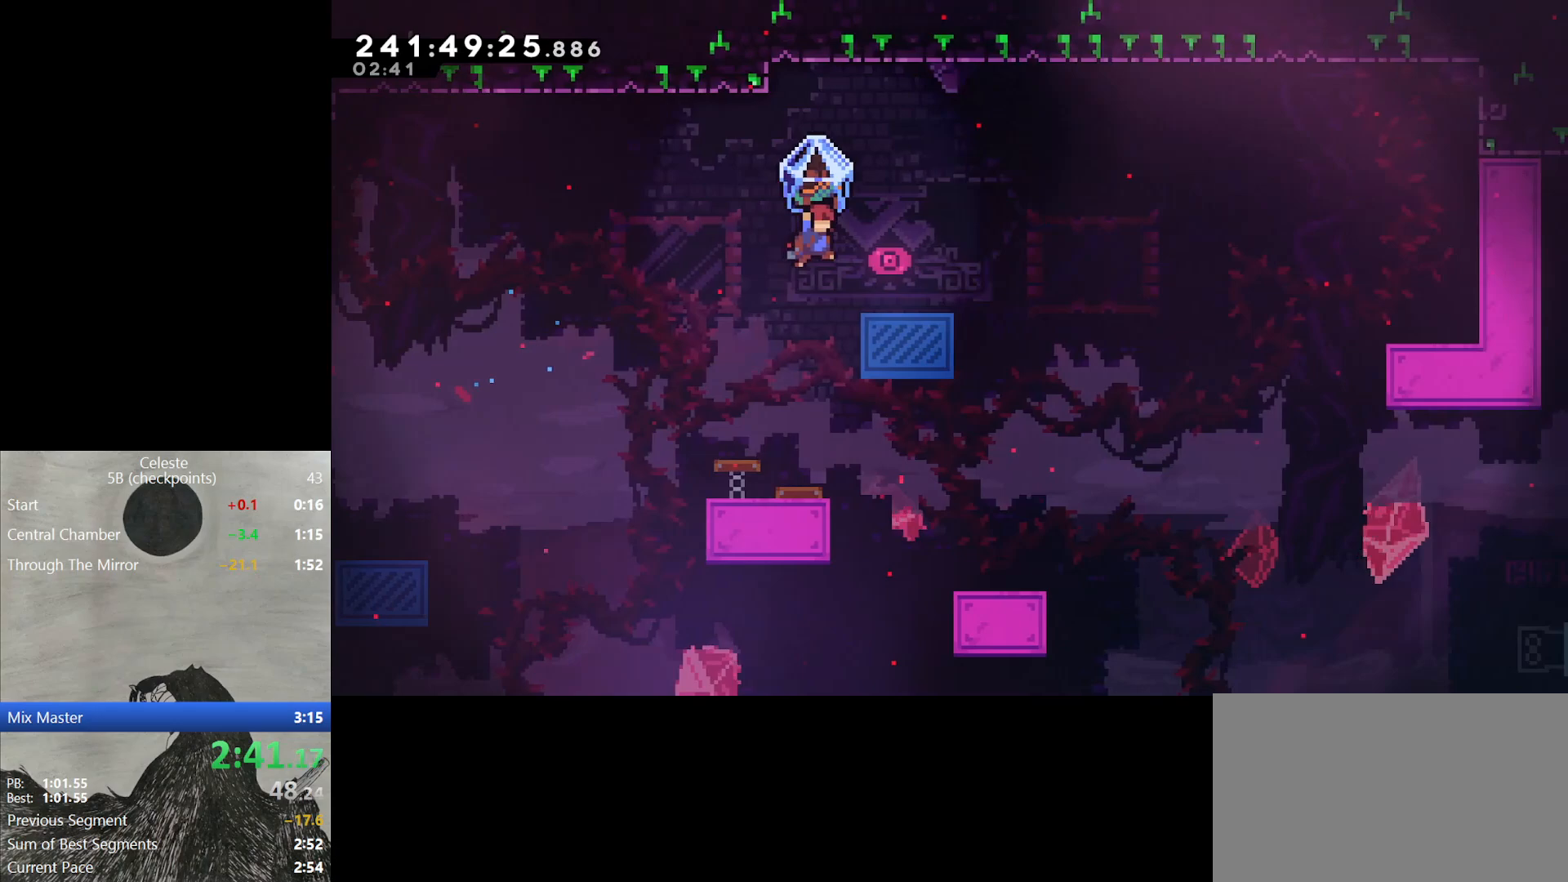
{"buttons": ["L2", "DPAD_DOWN", "DPAD_RIGHT"], "events": [[183, "DPAD_UP", "up"], [250, "DPAD_RIGHT", "up"], [250, "L2", "up"], [333, "DPAD_DOWN", "down"], [367, "DPAD_RIGHT", "down"], [383, "Y", "down"], [450, "L2", "down"], [500, "Y", "up"]]}
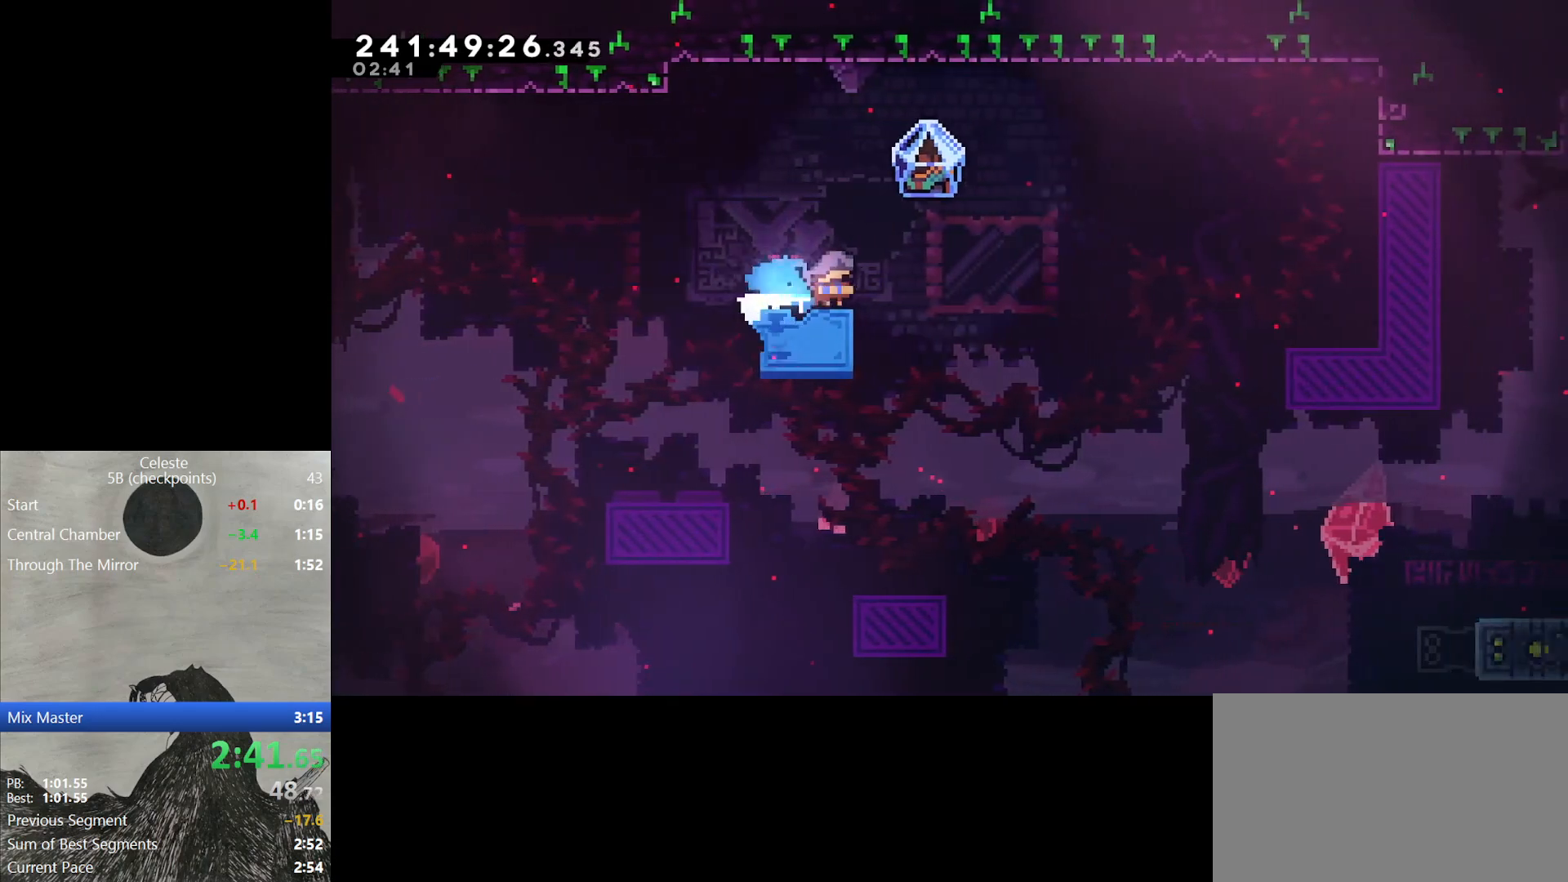
{"buttons": ["L2", "DPAD_DOWN", "DPAD_RIGHT"], "events": [[67, "B", "down"], [250, "B", "up"]]}
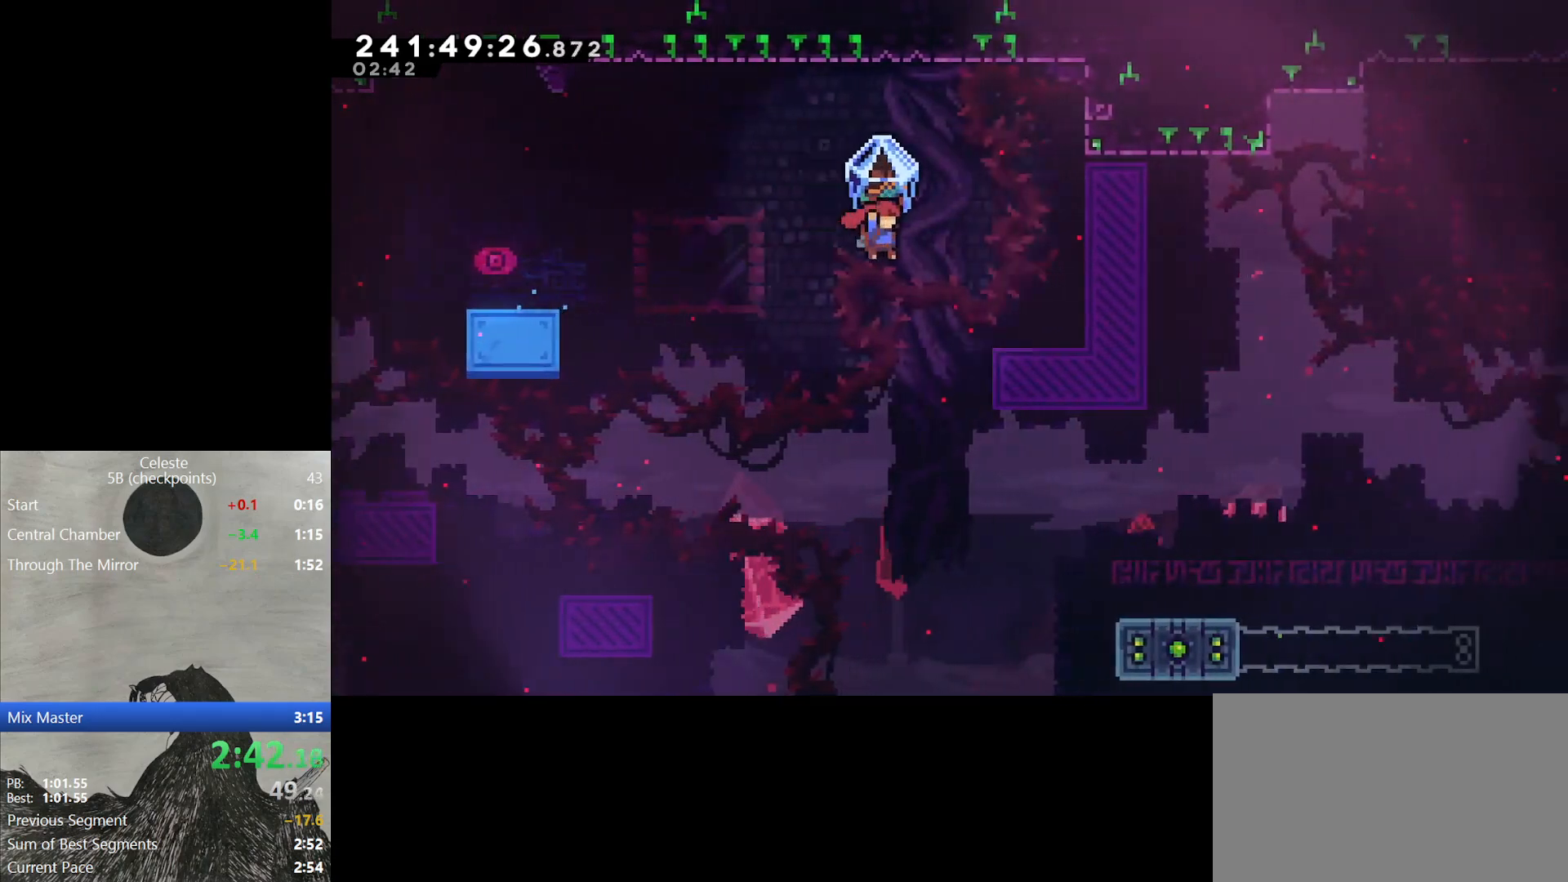
{"buttons": ["L2"], "events": [[283, "DPAD_RIGHT", "up"], [300, "DPAD_DOWN", "up"]]}
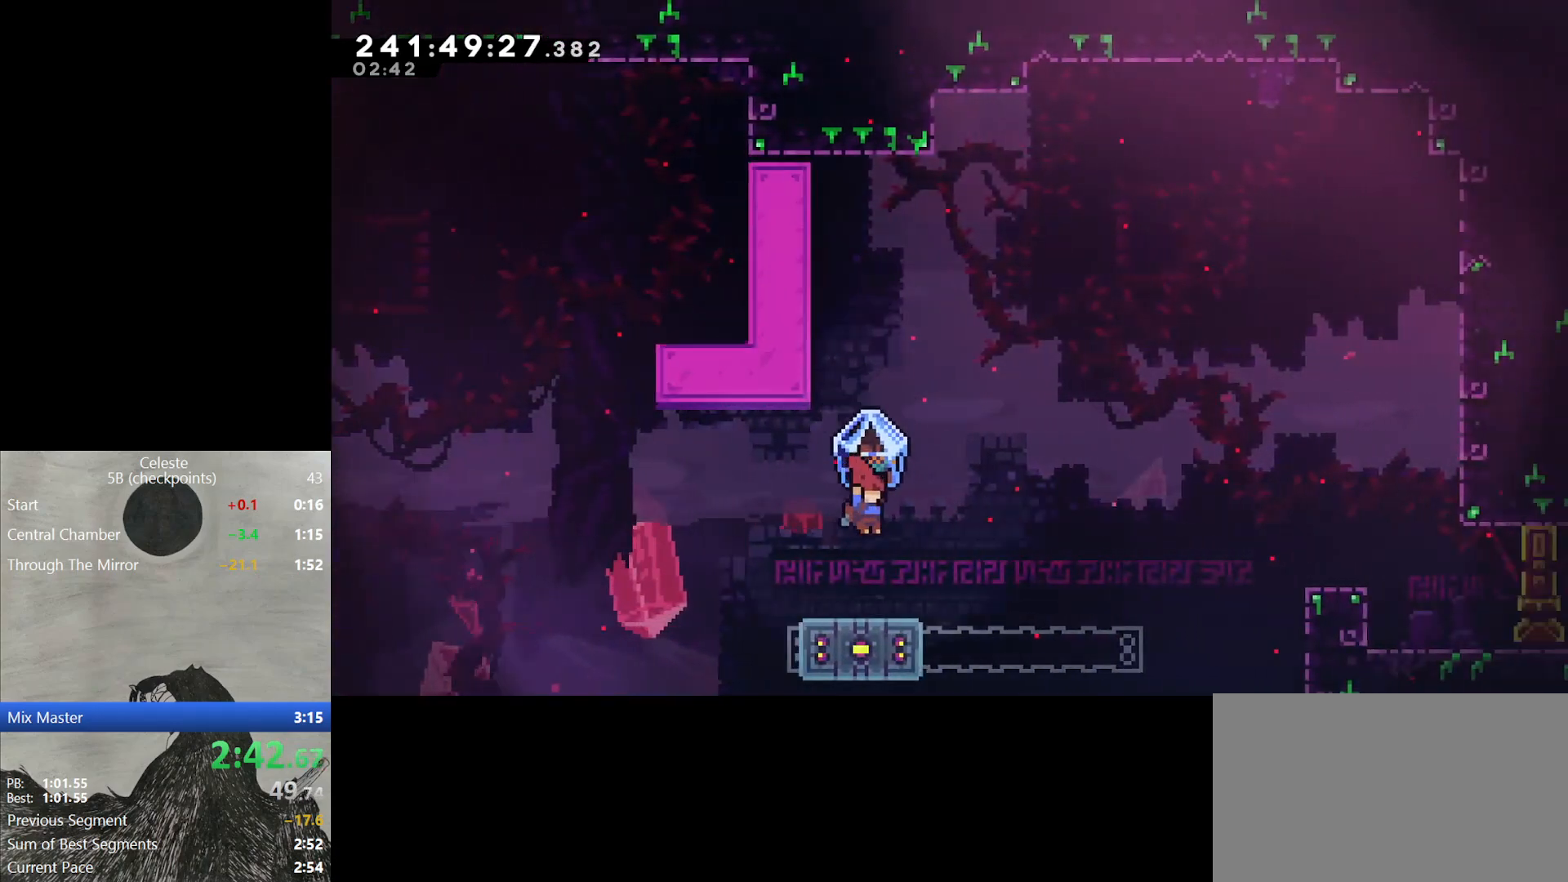
{"buttons": ["L2"], "events": []}
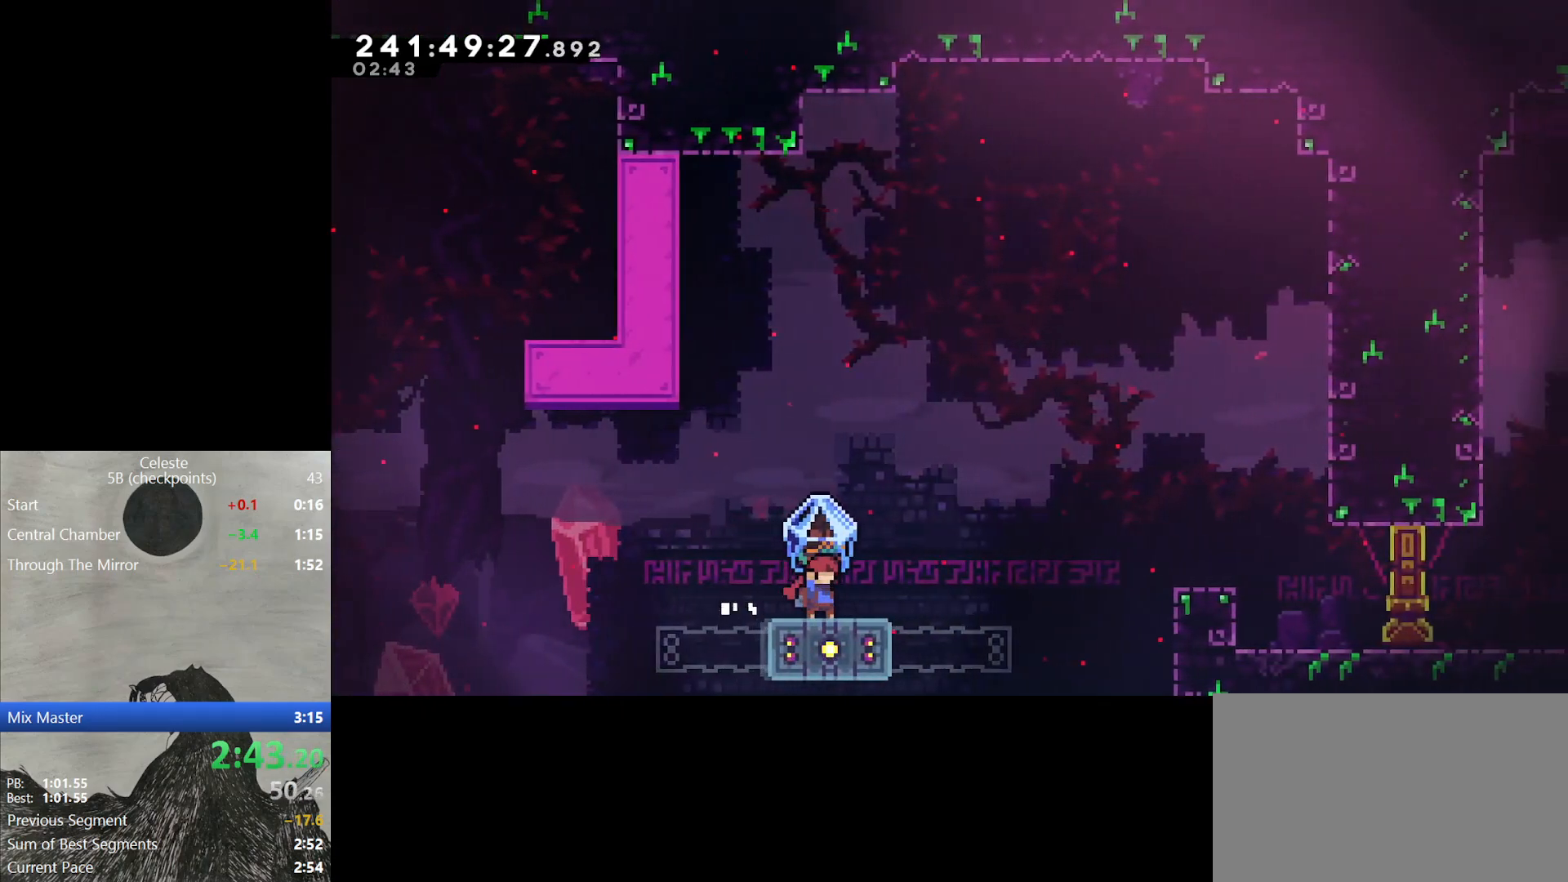
{"buttons": ["B", "L2", "DPAD_RIGHT"], "events": [[217, "DPAD_RIGHT", "down"], [333, "B", "down"]]}
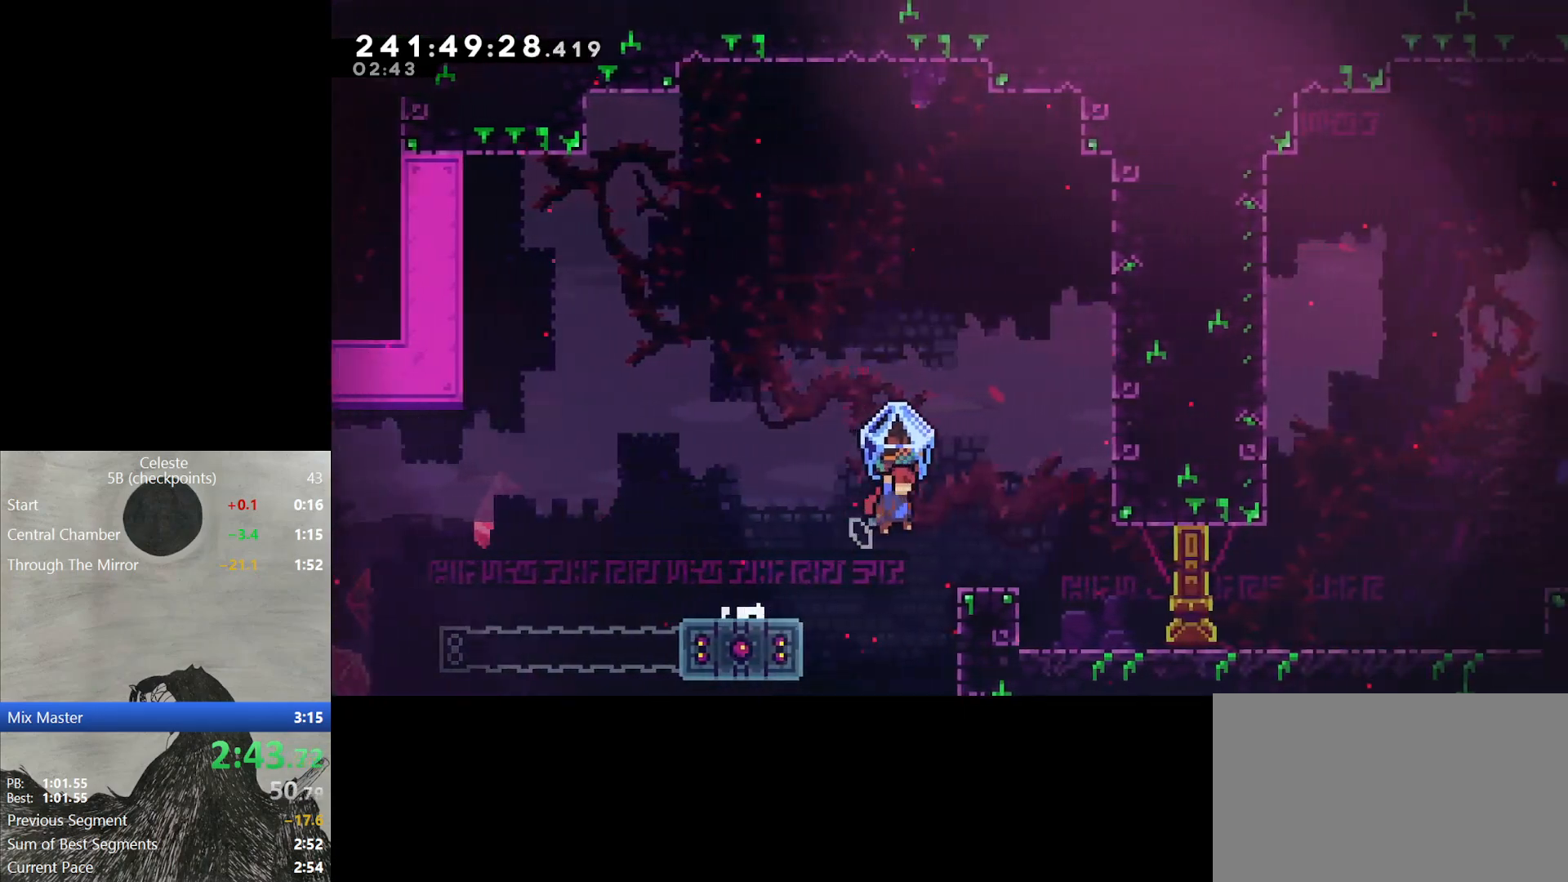
{"buttons": ["Y", "DPAD_RIGHT"], "events": [[133, "B", "up"], [400, "L2", "up"], [450, "Y", "down"]]}
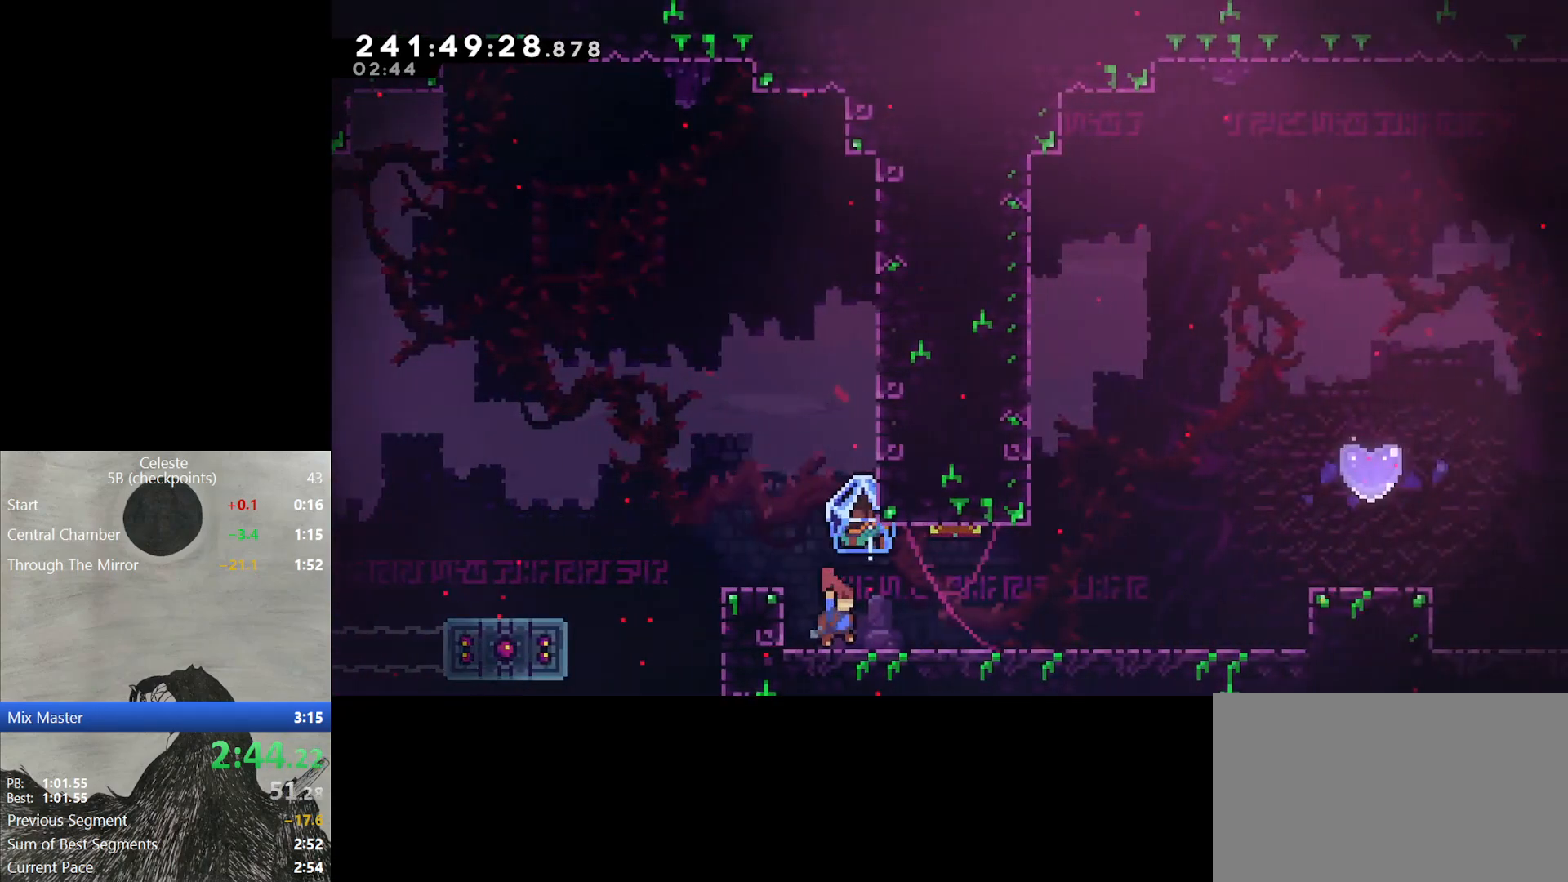
{"buttons": ["Y", "DPAD_UP", "DPAD_RIGHT"], "events": [[100, "Y", "up"], [167, "B", "down"], [233, "DPAD_UP", "down"], [383, "B", "up"], [500, "Y", "down"]]}
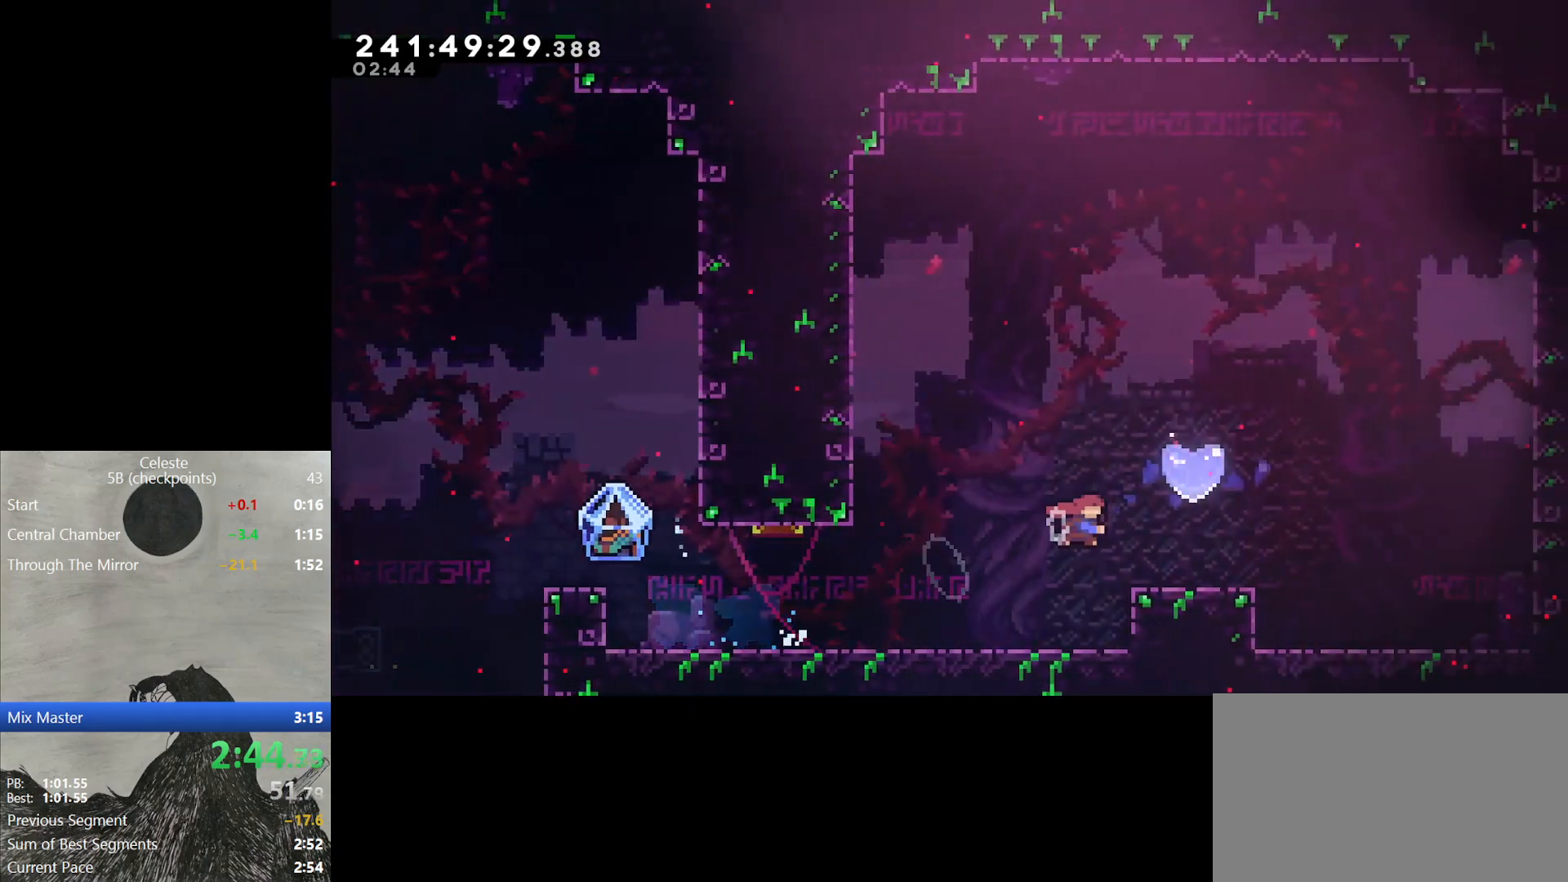
{"buttons": ["B", "DPAD_LEFT"], "events": [[117, "Y", "up"], [183, "B", "down"], [283, "B", "up"], [333, "B", "down"], [417, "DPAD_UP", "up"], [450, "B", "up"], [467, "DPAD_RIGHT", "up"], [483, "B", "down"], [483, "DPAD_LEFT", "down"]]}
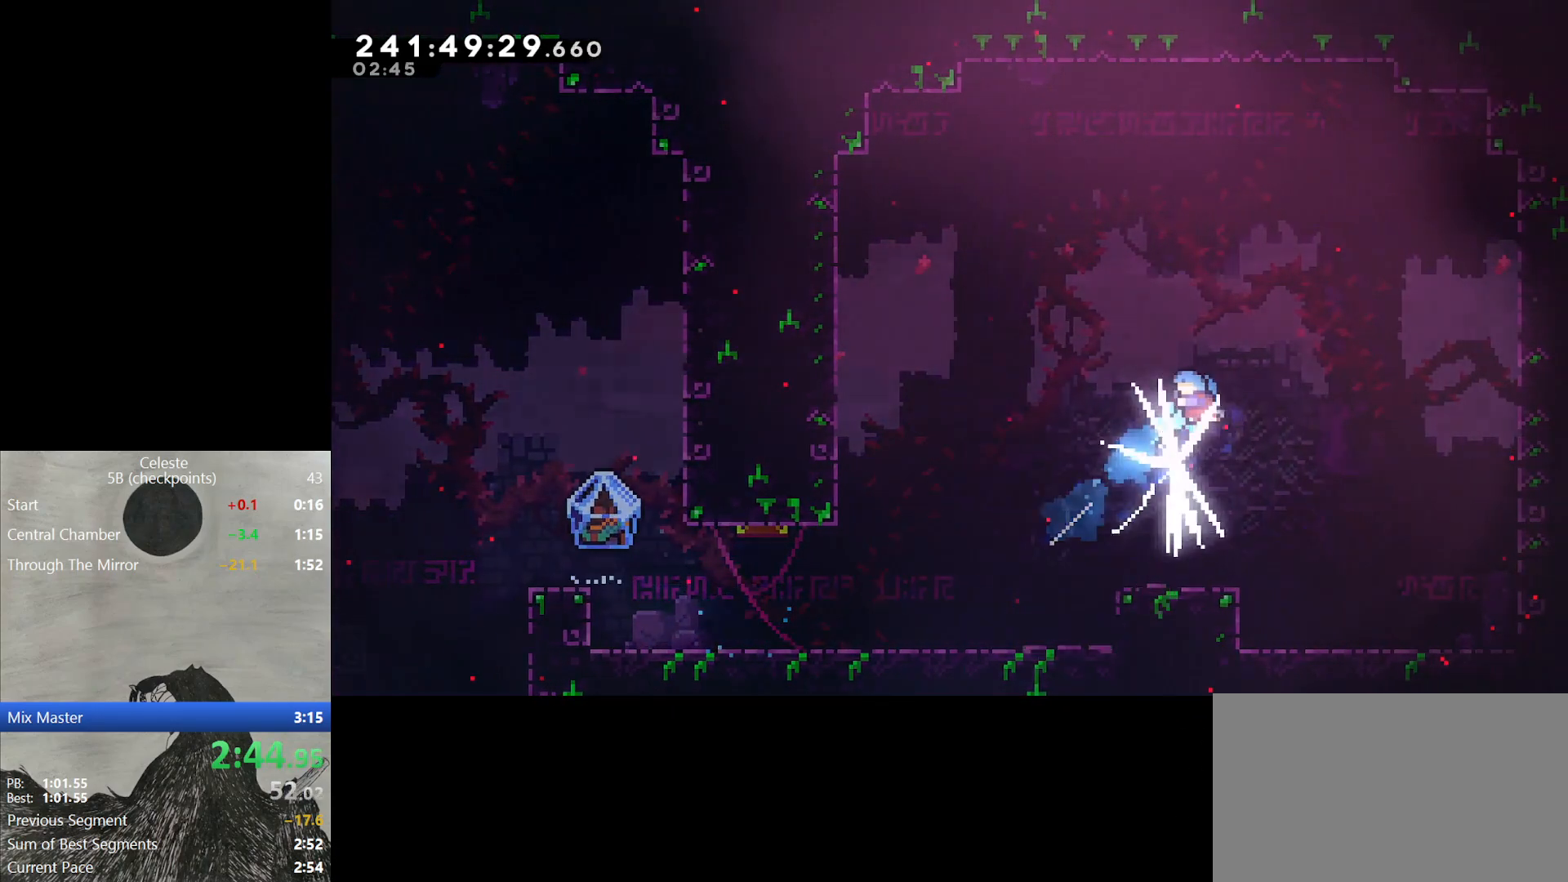
{"buttons": ["B", "DPAD_LEFT"], "events": [[100, "B", "up"], [167, "B", "down"], [167, "DPAD_LEFT", "up"], [267, "B", "up"], [267, "DPAD_RIGHT", "down"], [317, "B", "down"], [333, "DPAD_RIGHT", "up"], [350, "DPAD_LEFT", "down"], [433, "B", "up"], [483, "B", "down"]]}
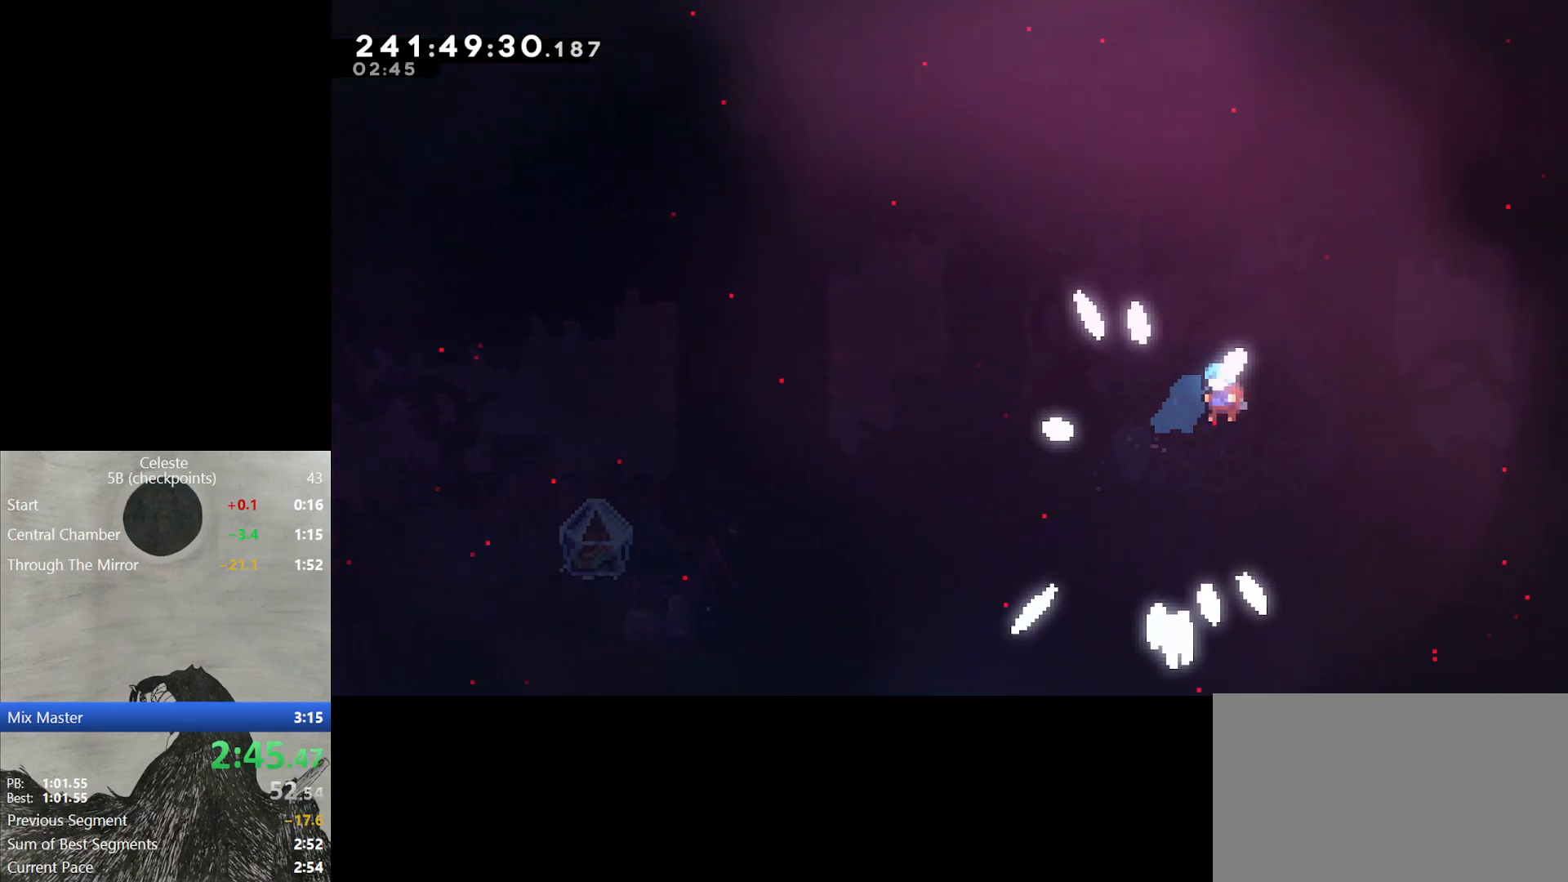
{"buttons": ["B"], "events": [[67, "DPAD_LEFT", "up"], [83, "B", "up"], [150, "B", "down"], [250, "B", "up"], [317, "B", "down"], [417, "B", "up"], [483, "B", "down"]]}
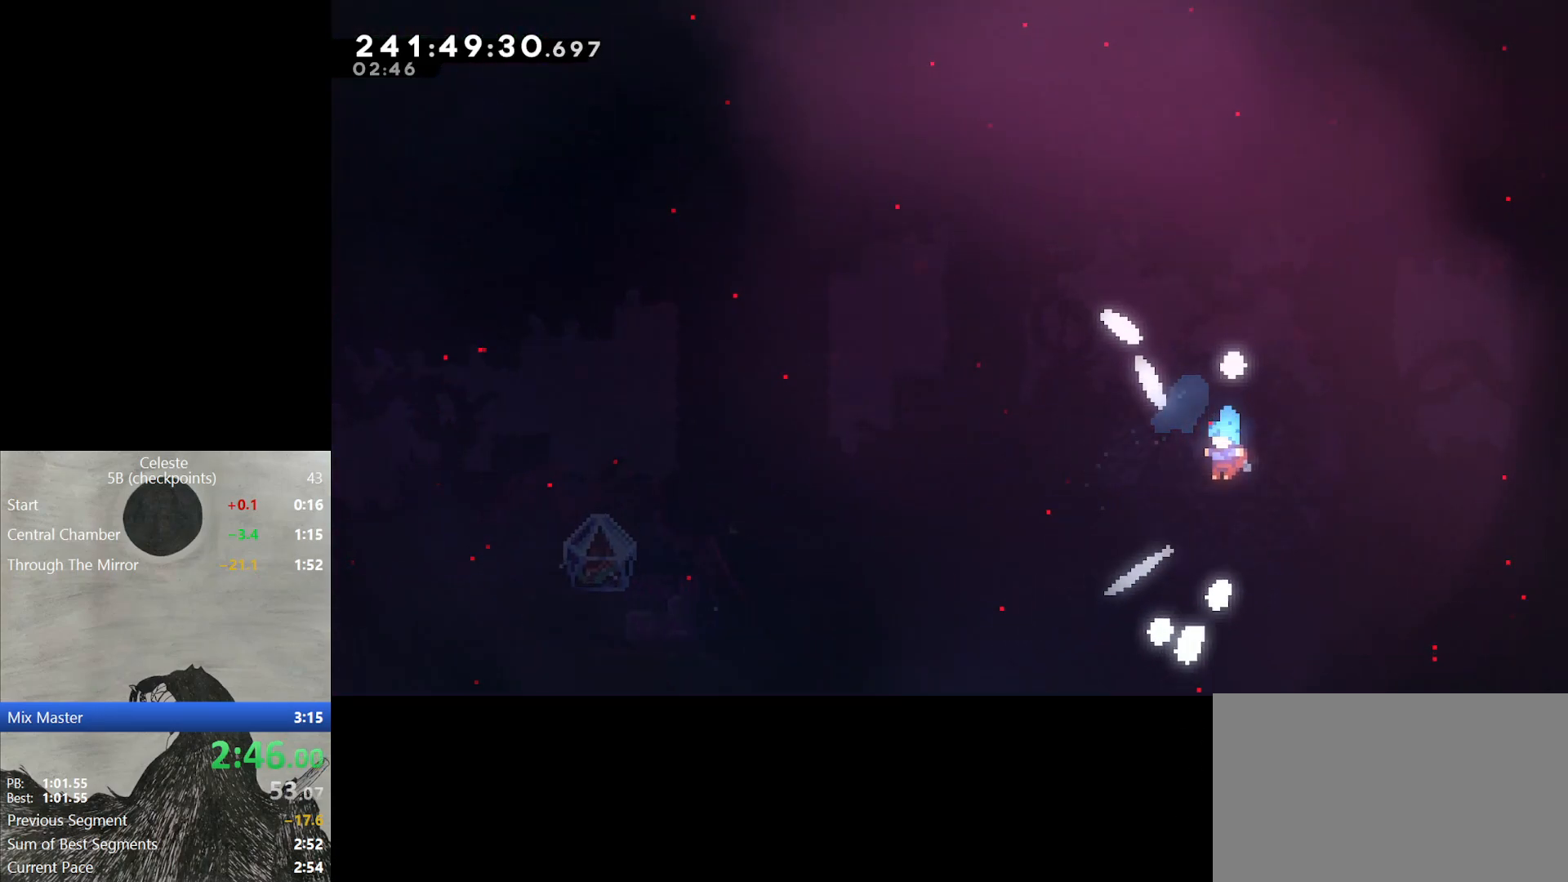
{"buttons": ["B"], "events": [[67, "B", "up"], [150, "B", "down"], [233, "B", "up"], [300, "B", "down"], [400, "B", "up"], [467, "B", "down"]]}
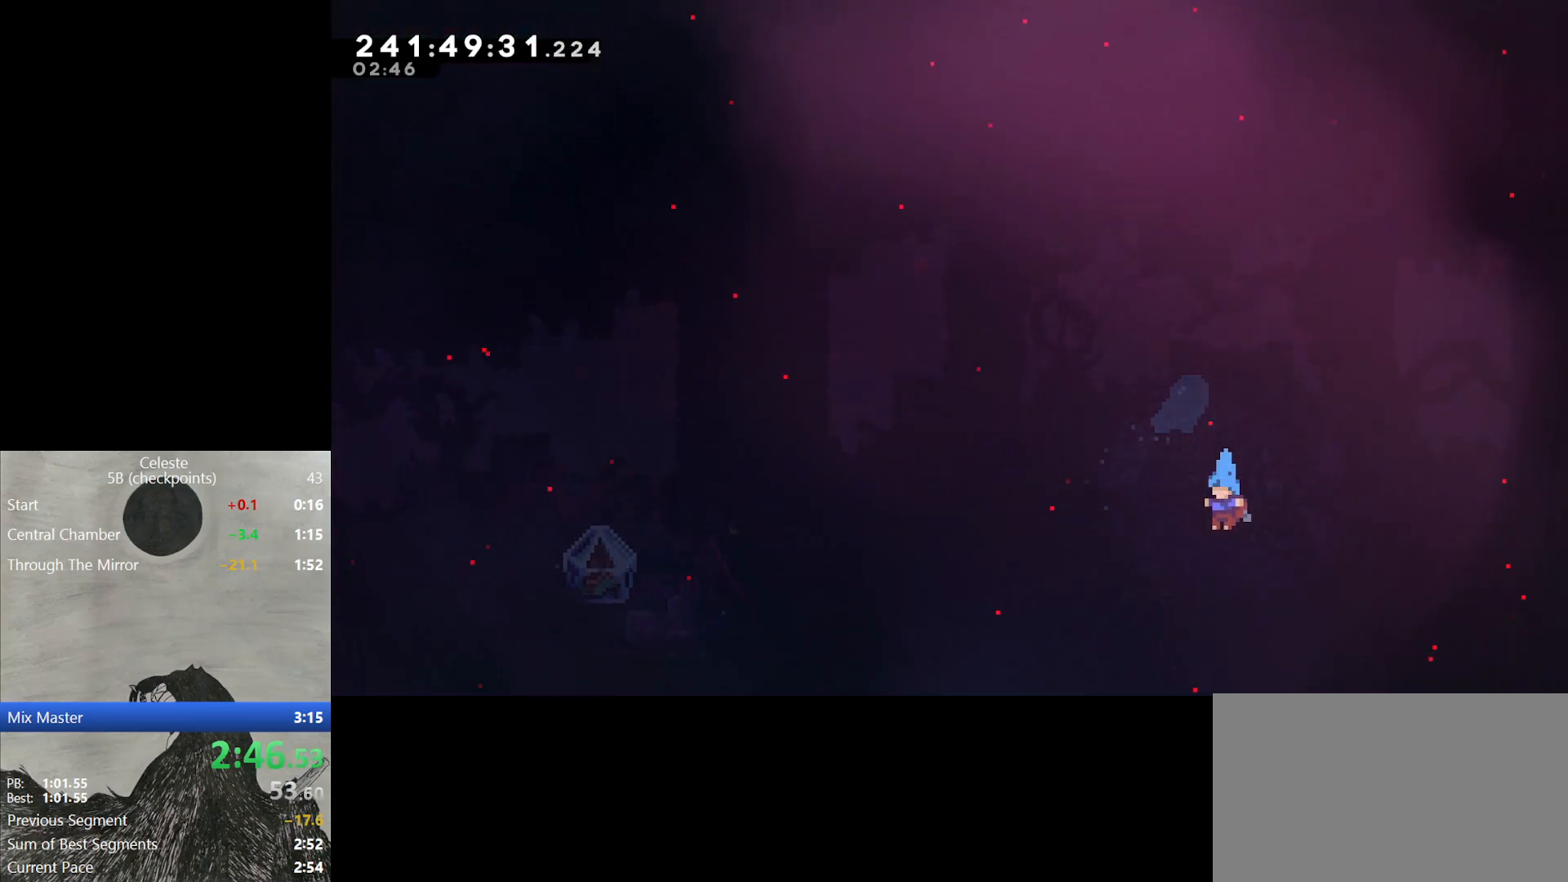
{"buttons": ["B"], "events": [[83, "B", "up"], [133, "B", "down"], [250, "B", "up"], [300, "B", "down"], [417, "B", "up"], [467, "B", "down"]]}
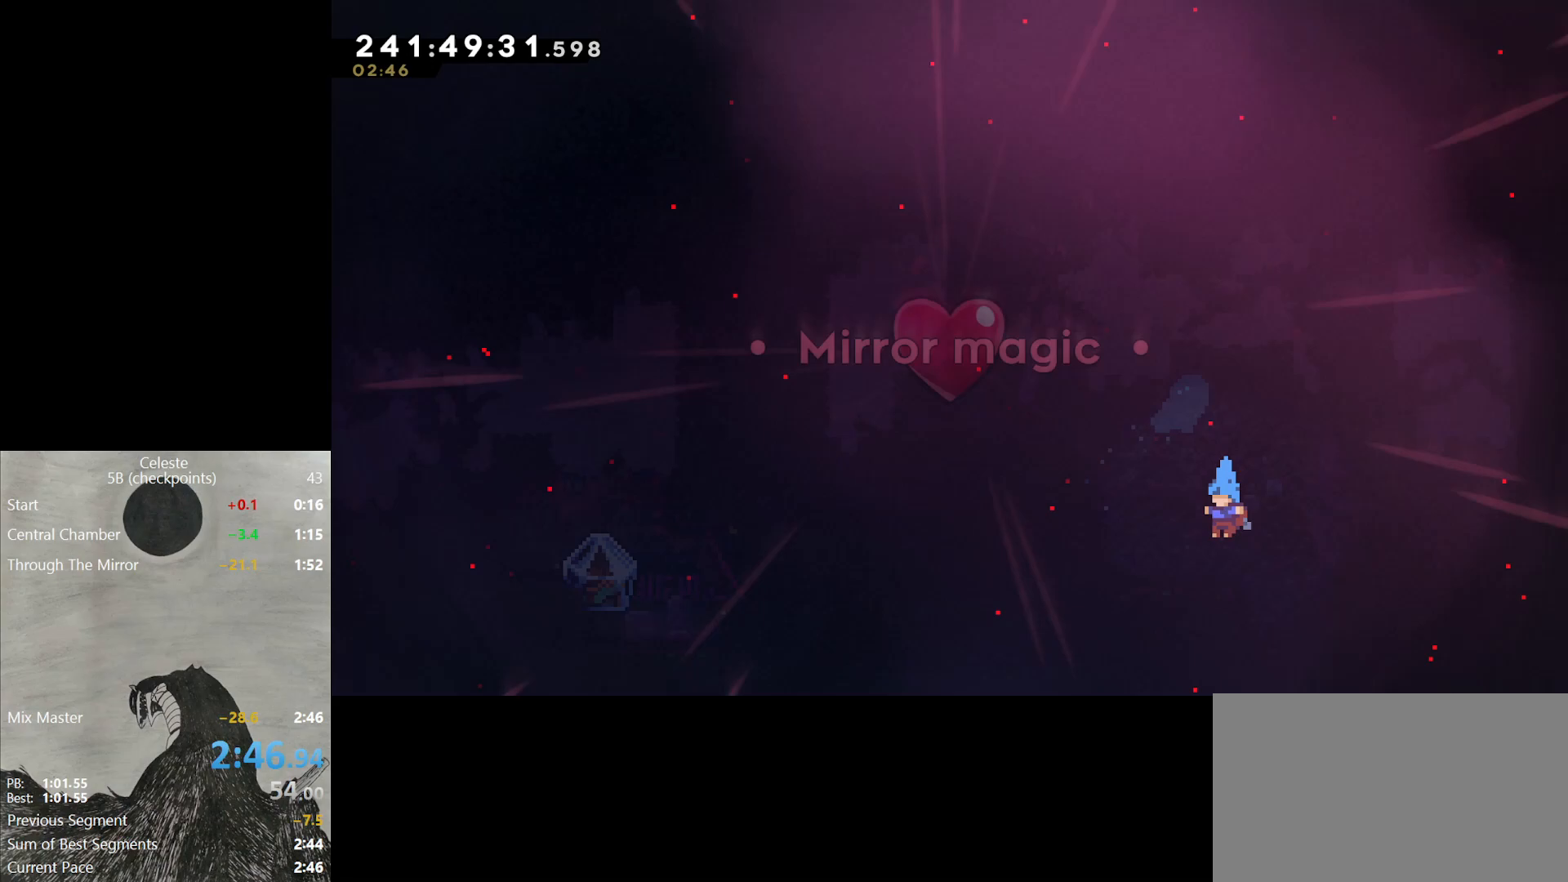
{"buttons": ["B"], "events": [[83, "B", "up"], [133, "B", "down"], [250, "B", "up"], [317, "B", "down"], [417, "B", "up"], [483, "B", "down"]]}
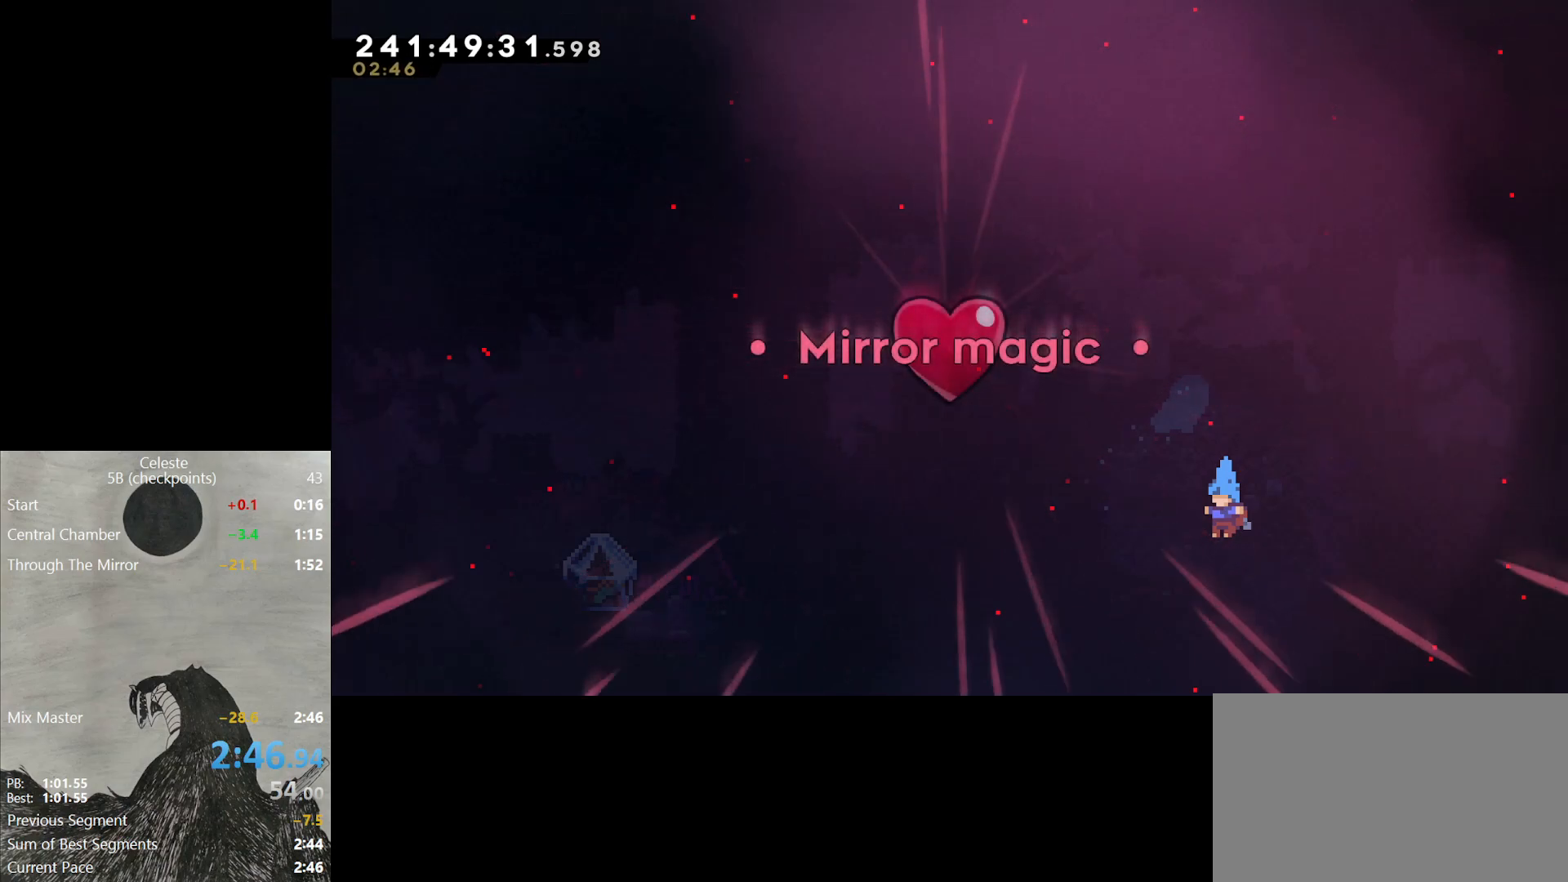
{"buttons": [], "events": [[100, "B", "up"], [167, "B", "down"], [283, "B", "up"], [333, "B", "down"], [450, "B", "up"]]}
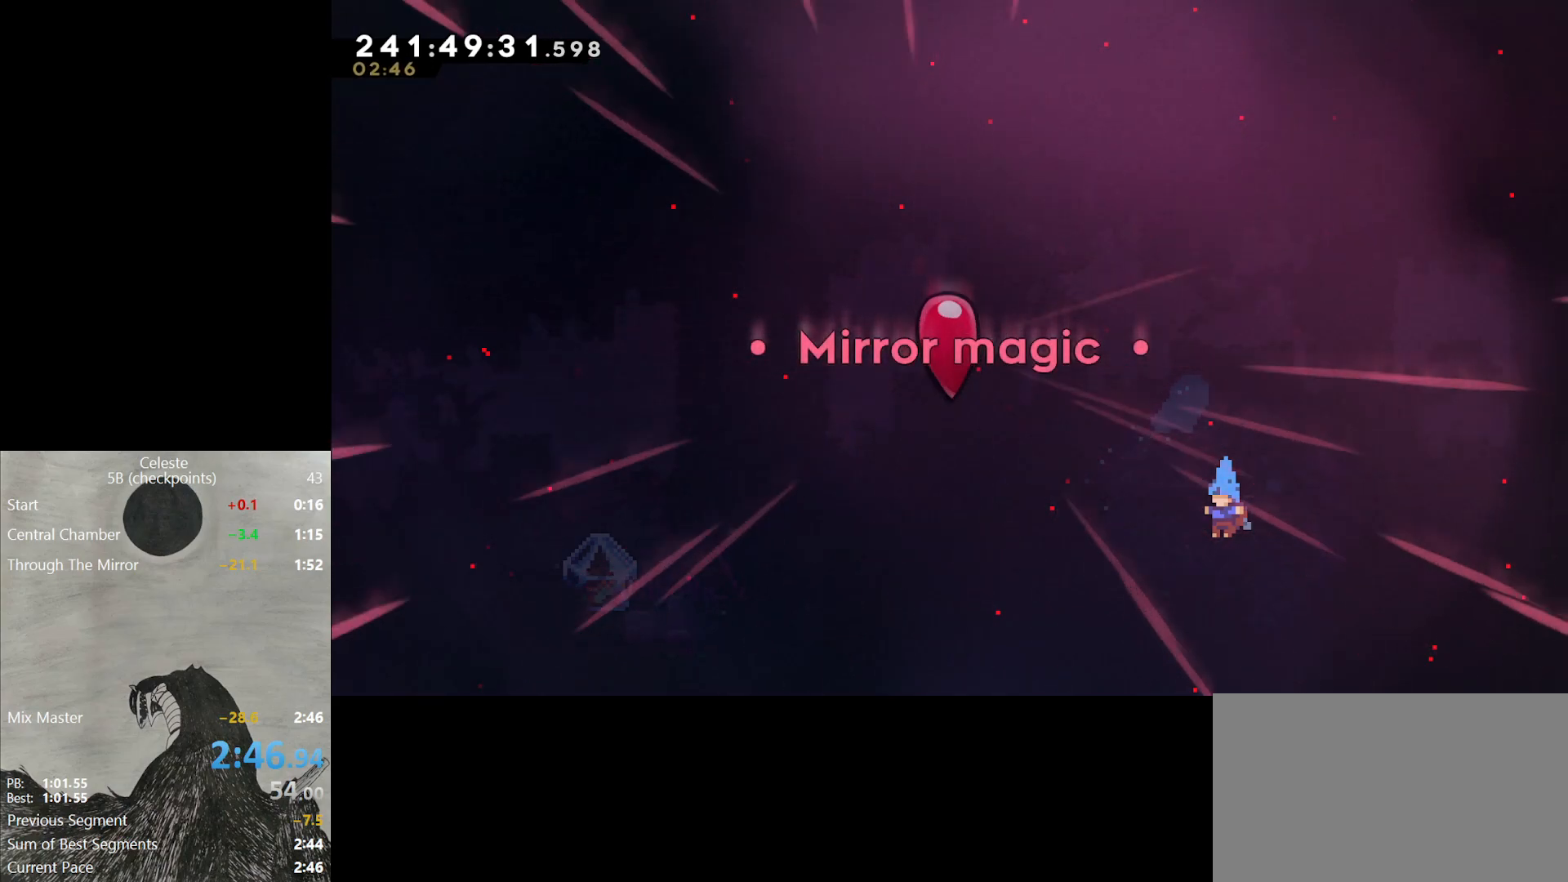
{"buttons": [], "events": [[17, "B", "down"], [133, "B", "up"]]}